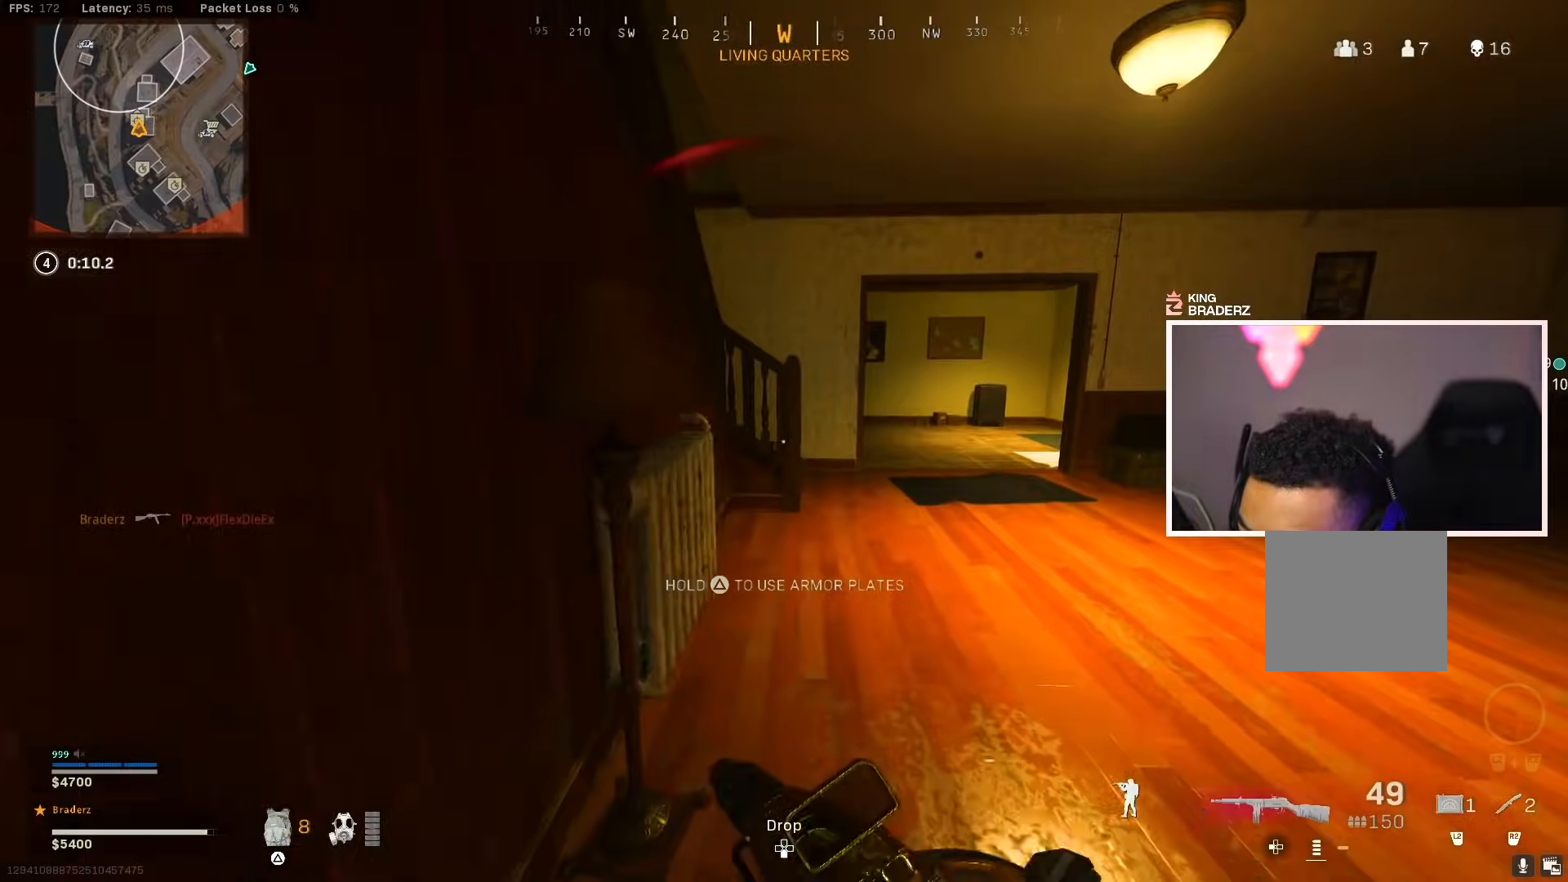
Gameplay with a controller (PlayStation layout); each line is a JSON object with the inputs held at the frame after it. "events" lists button and stick changes between this image and that frame as [ms after this image, input, new state], when the widget could be followed in between.
{"buttons": ["TRIANGLE"], "left_stick": "up", "right_stick": "center", "events": []}
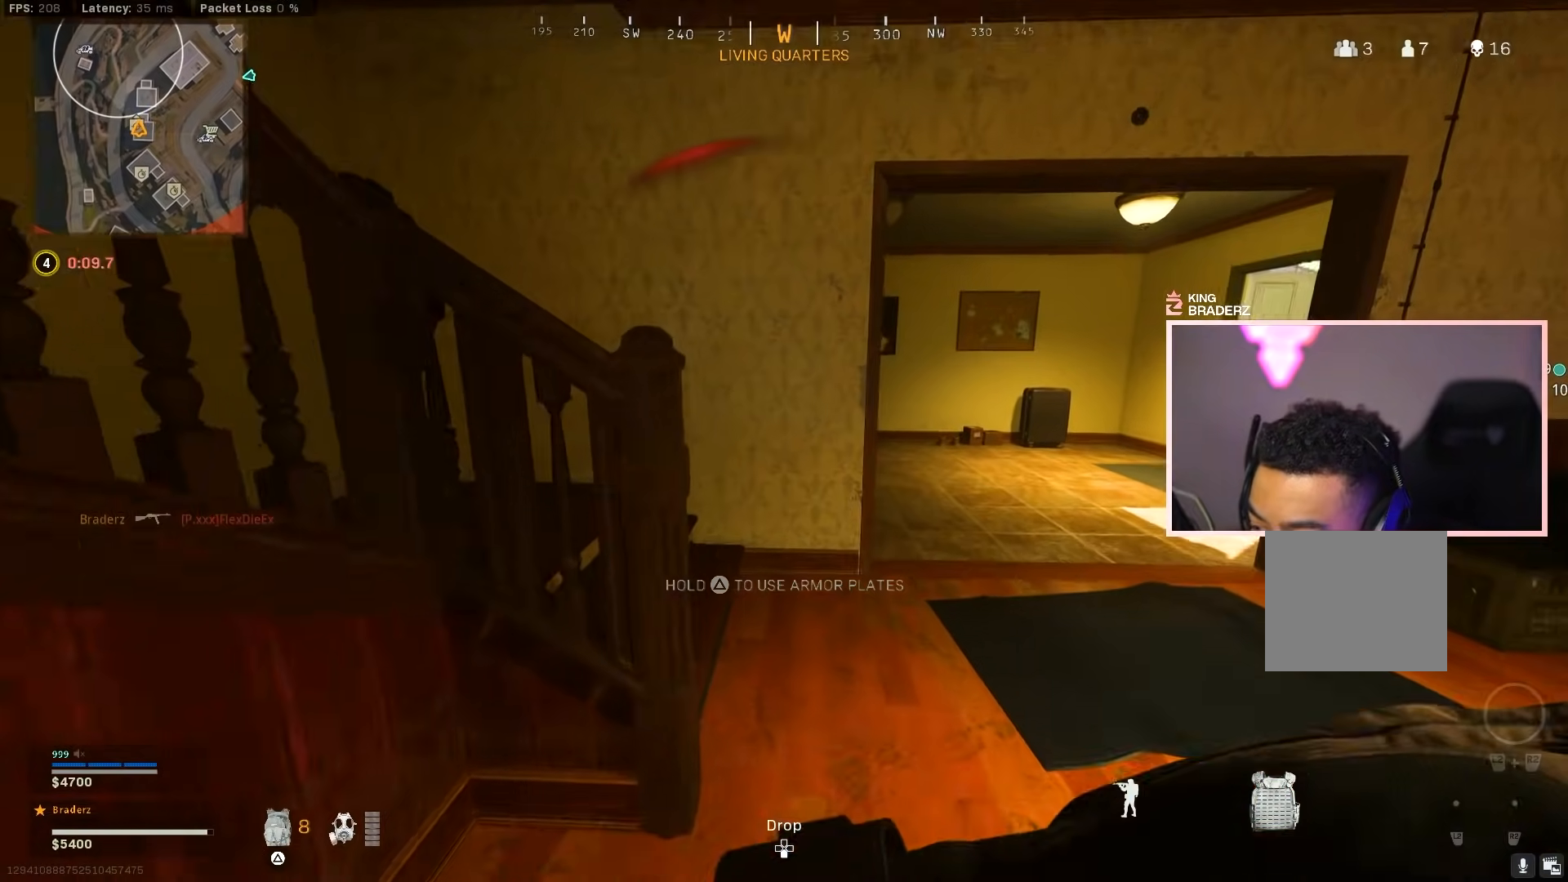
{"buttons": ["TRIANGLE"], "left_stick": "up", "right_stick": "left", "events": [[83, "right_stick", "left"], [400, "right_stick", "center"], [450, "right_stick", "left"]]}
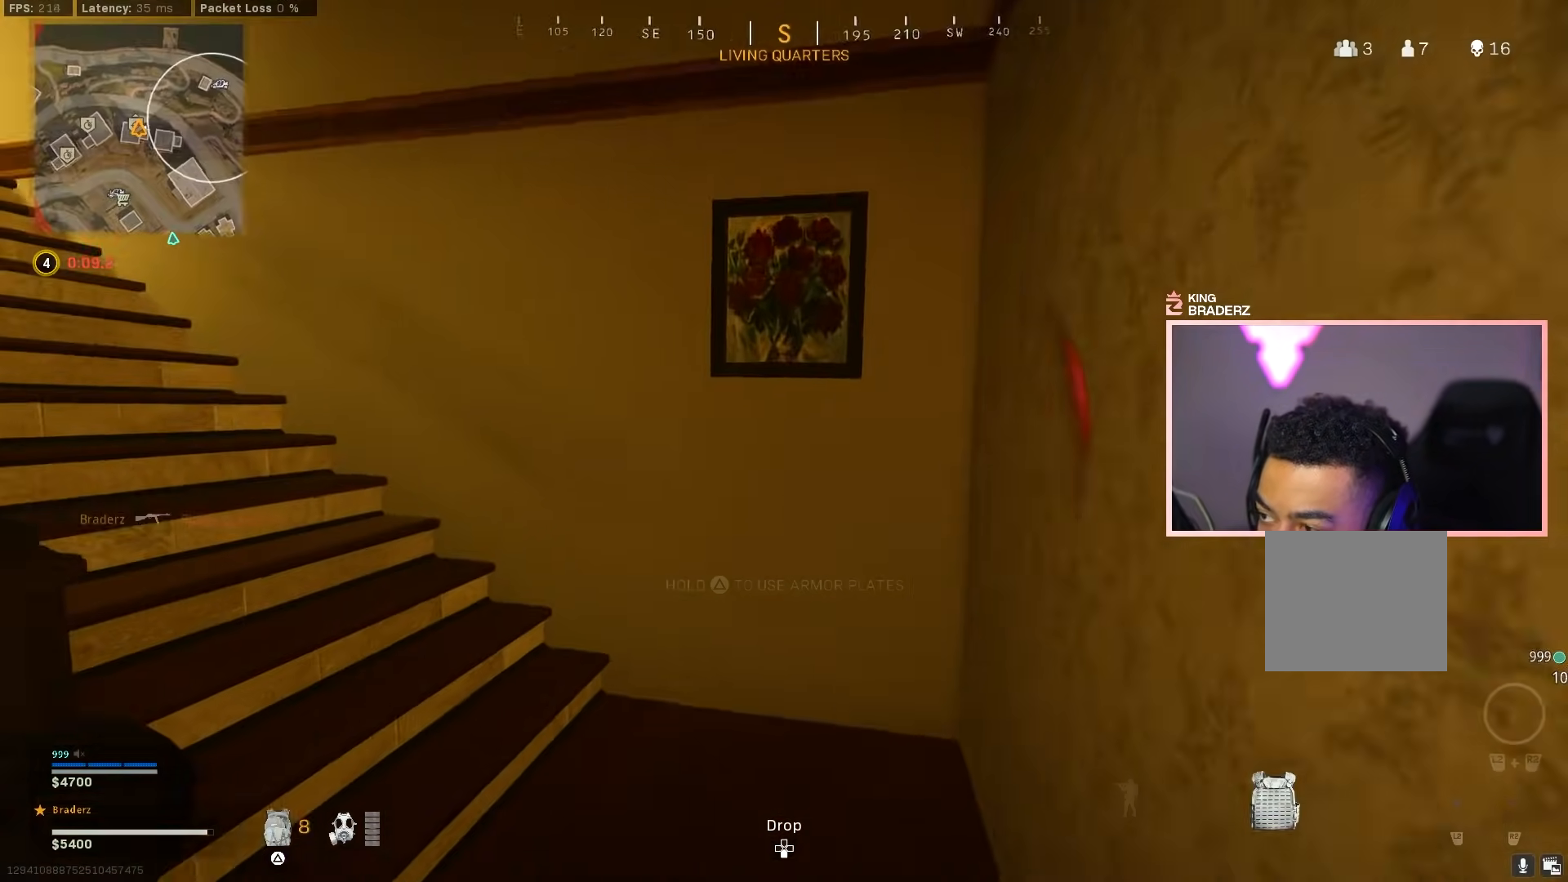
{"buttons": ["TRIANGLE"], "left_stick": "up", "right_stick": "left", "events": [[250, "right_stick", "center"], [484, "right_stick", "left"]]}
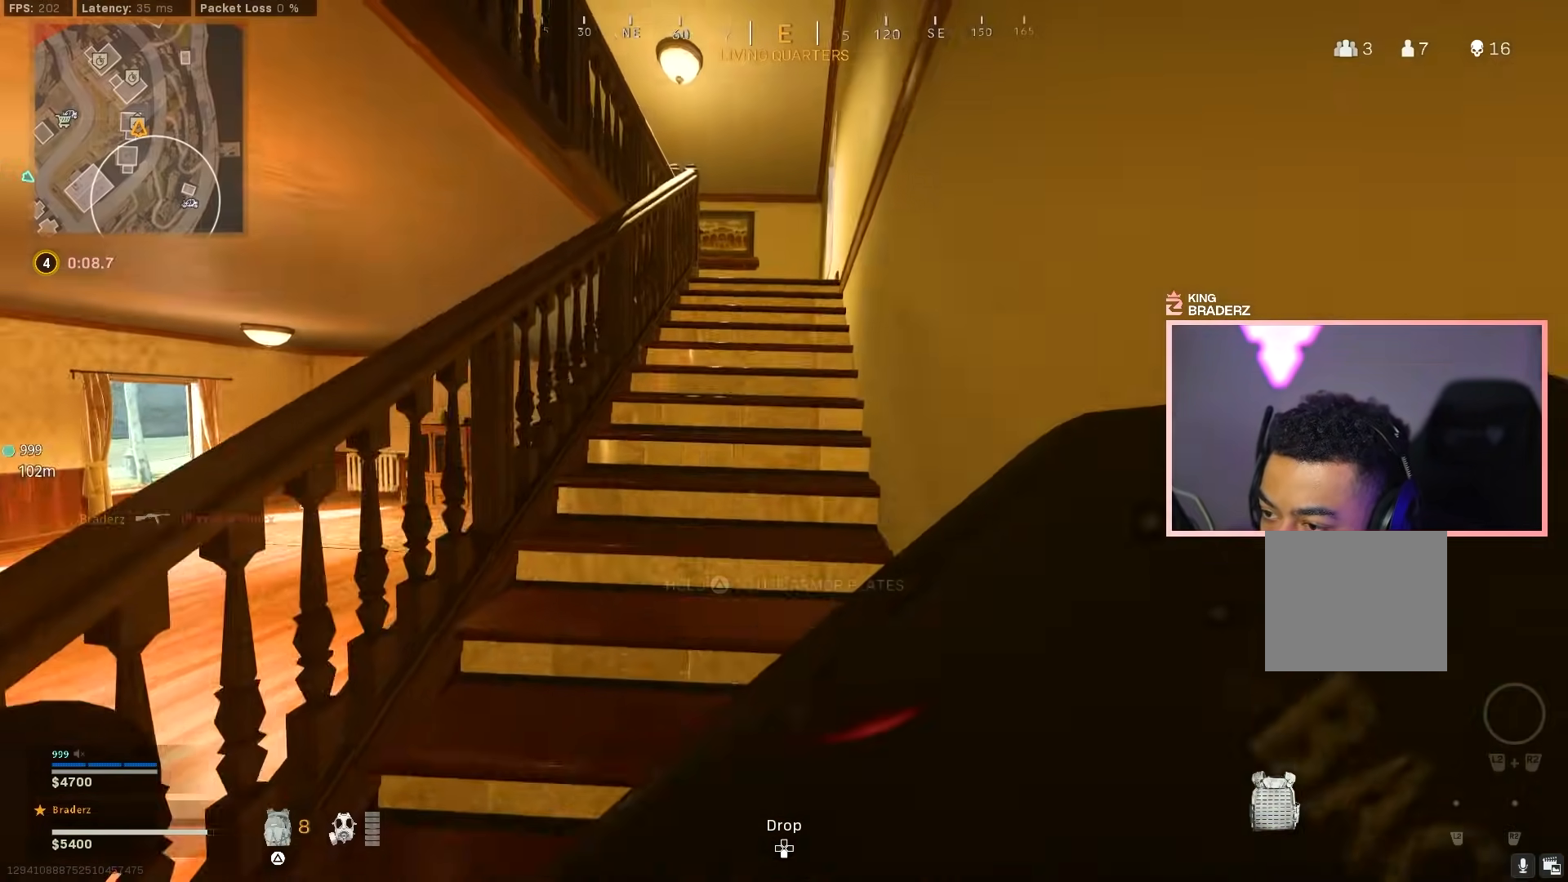
{"buttons": ["TRIANGLE"], "left_stick": "center", "right_stick": "left", "events": [[33, "left_stick", "up-right"], [267, "left_stick", "center"]]}
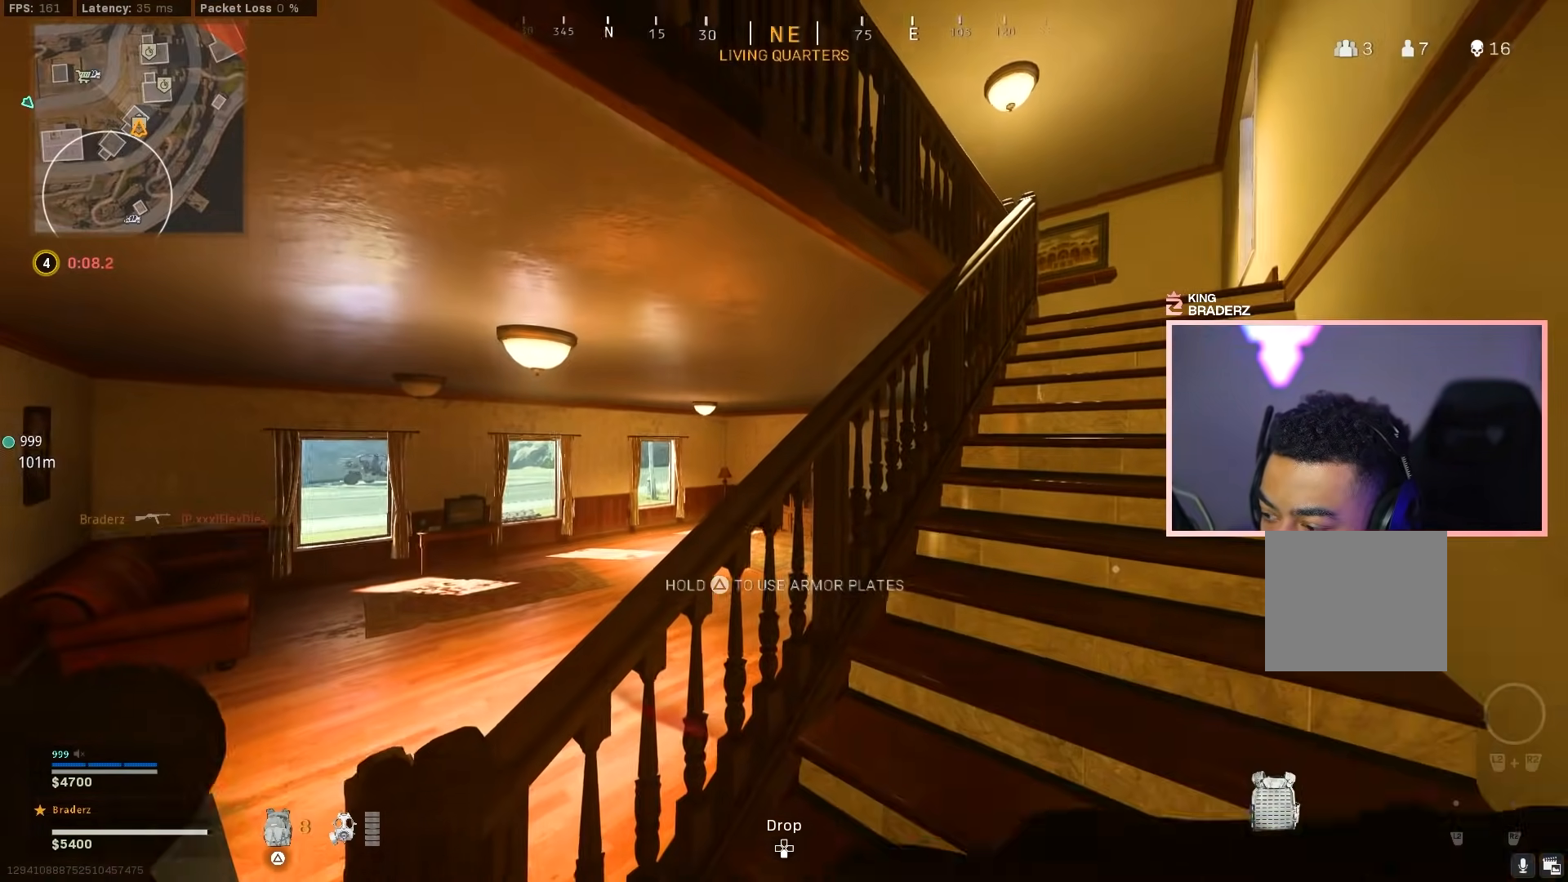
{"buttons": ["TRIANGLE"], "left_stick": "center", "right_stick": "center", "events": [[50, "right_stick", "center"]]}
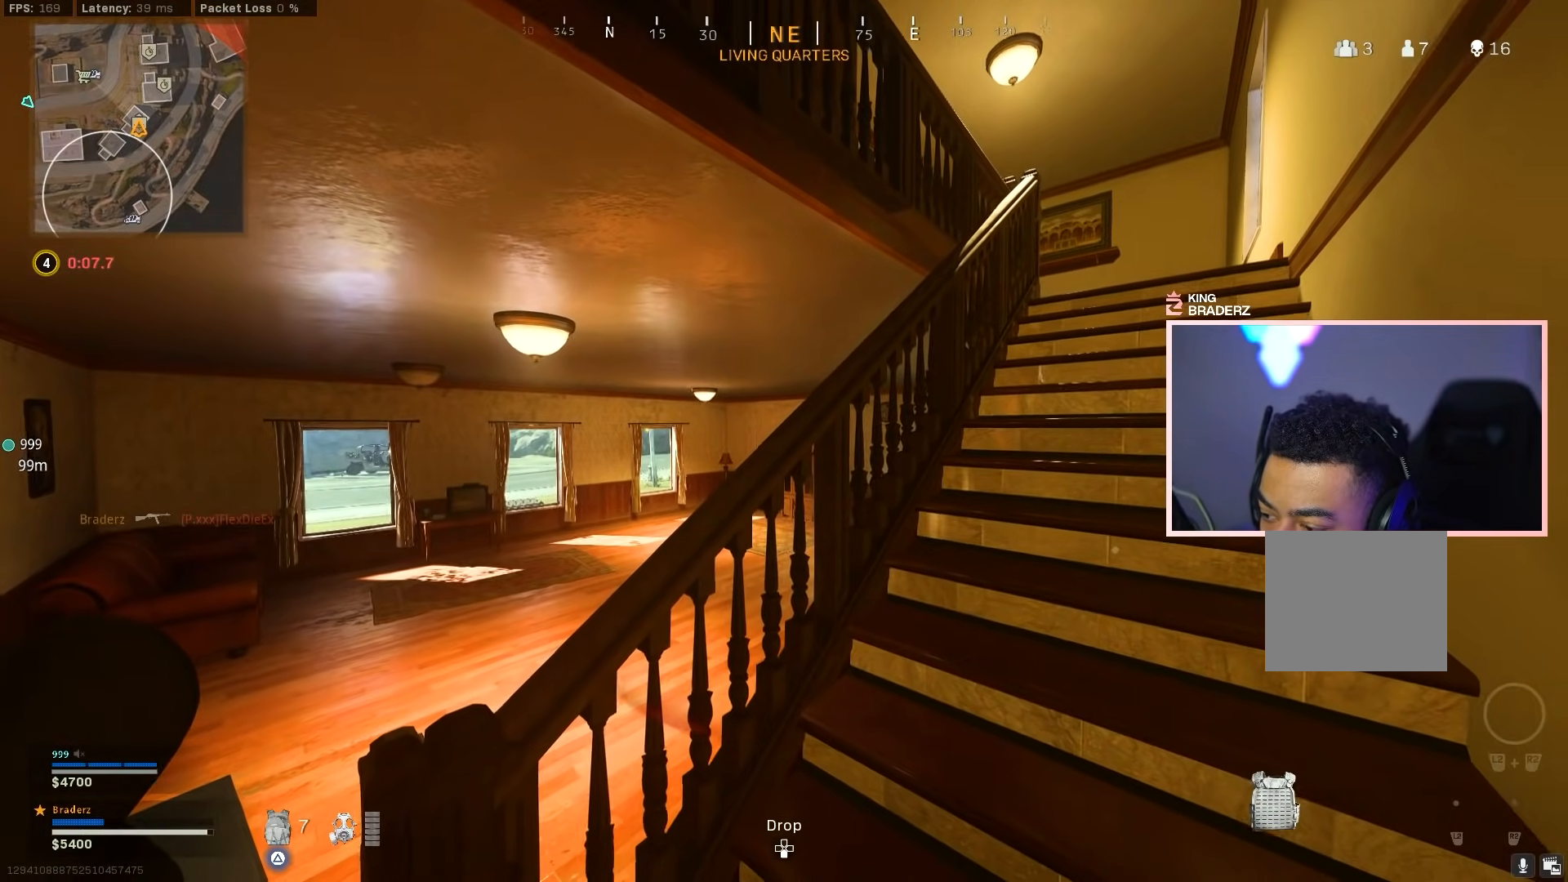
{"buttons": ["TRIANGLE"], "left_stick": "center", "right_stick": "center", "events": []}
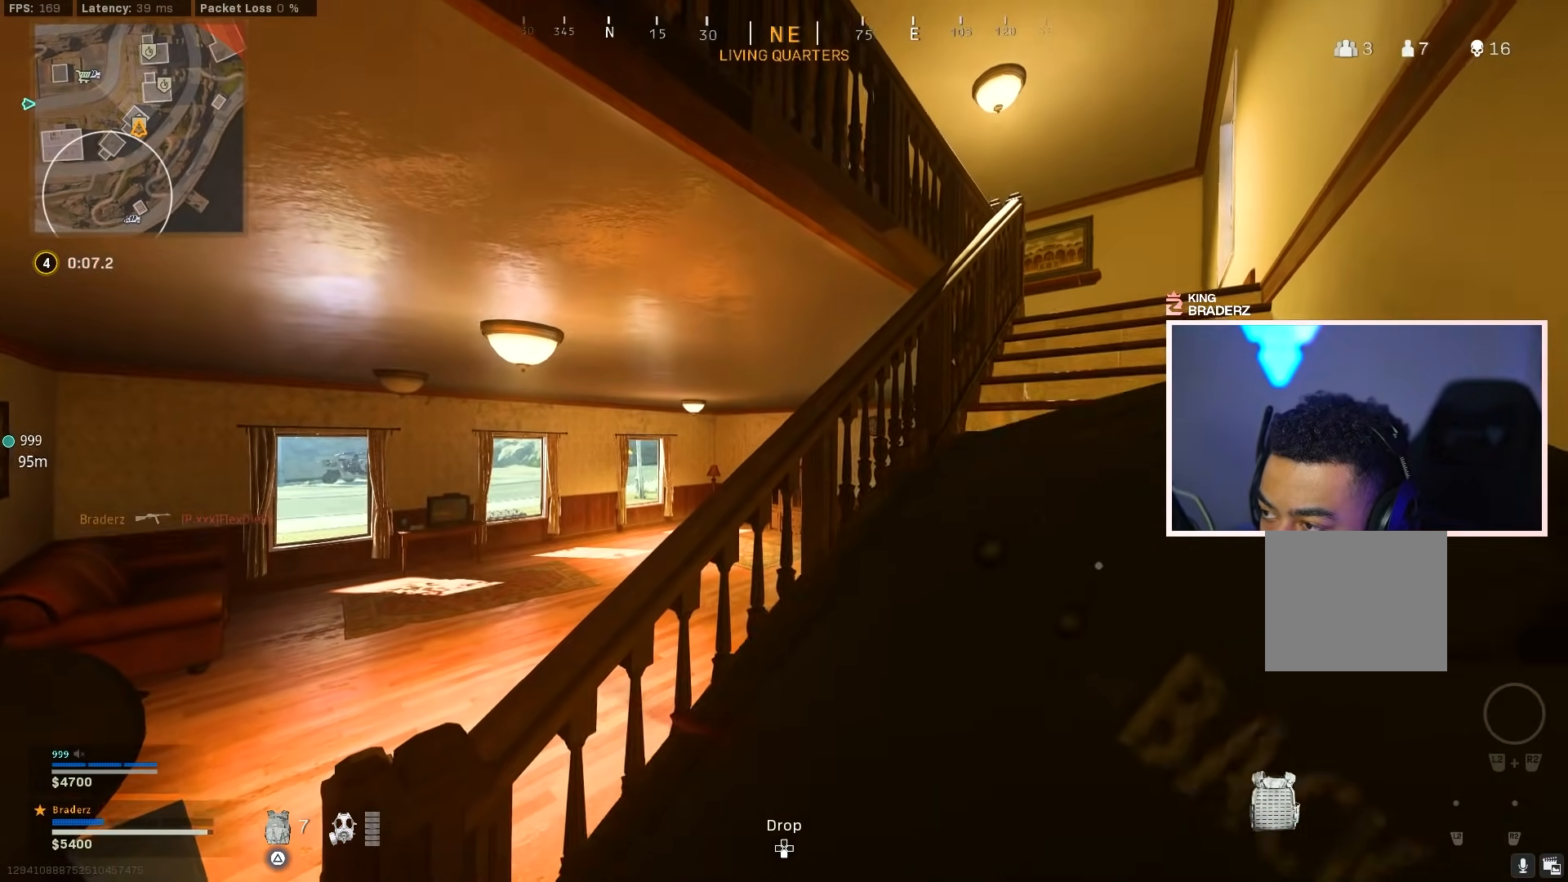
{"buttons": ["TRIANGLE"], "left_stick": "up-right", "right_stick": "up-left", "events": [[84, "left_stick", "right"], [184, "left_stick", "up-right"], [451, "right_stick", "up-left"]]}
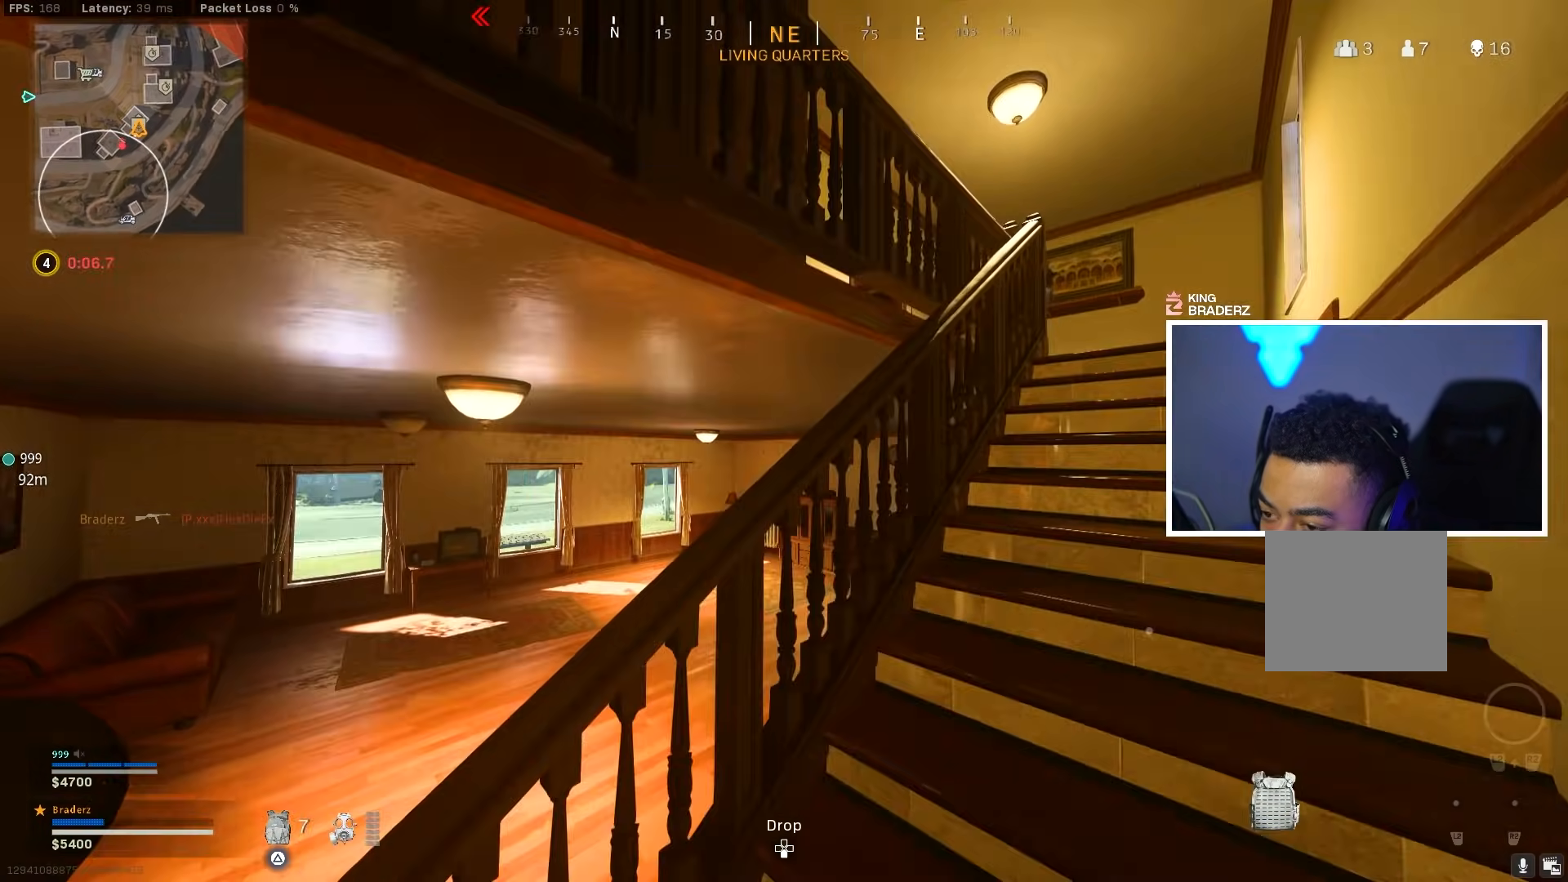
{"buttons": [], "left_stick": "up-right", "right_stick": "down-right", "events": [[100, "right_stick", "center"], [383, "TRIANGLE", "up"], [383, "right_stick", "down-right"]]}
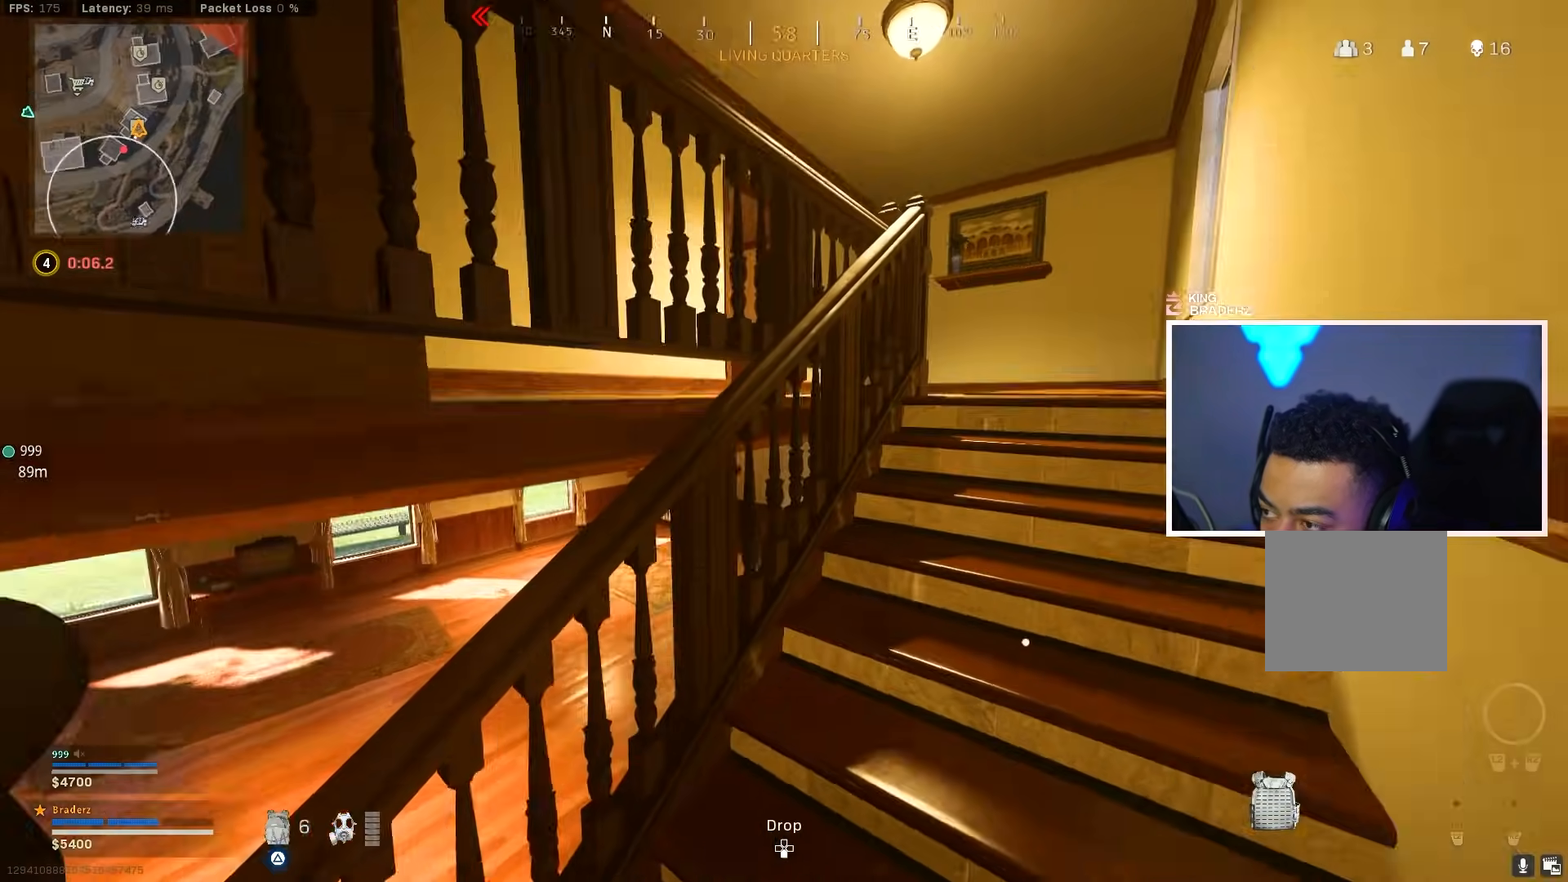
{"buttons": [], "left_stick": "up", "right_stick": "center", "events": [[150, "right_stick", "center"], [217, "left_stick", "center"], [317, "left_stick", "up"]]}
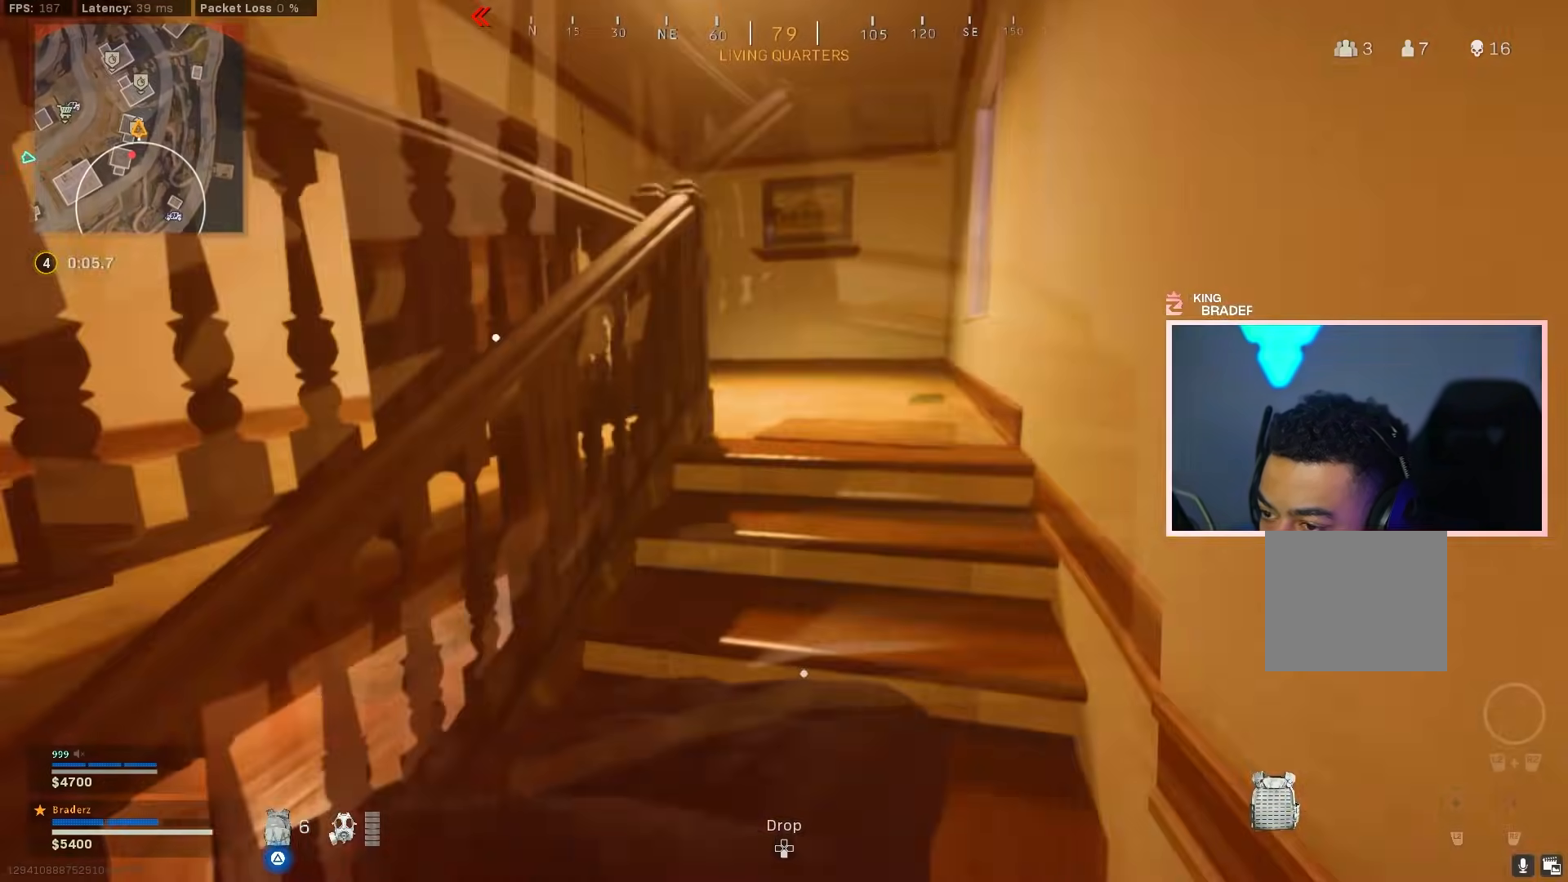
{"buttons": [], "left_stick": "up", "right_stick": "down-left", "events": [[66, "right_stick", "down-left"], [116, "right_stick", "center"], [200, "right_stick", "down-left"], [250, "right_stick", "center"], [417, "right_stick", "down-left"]]}
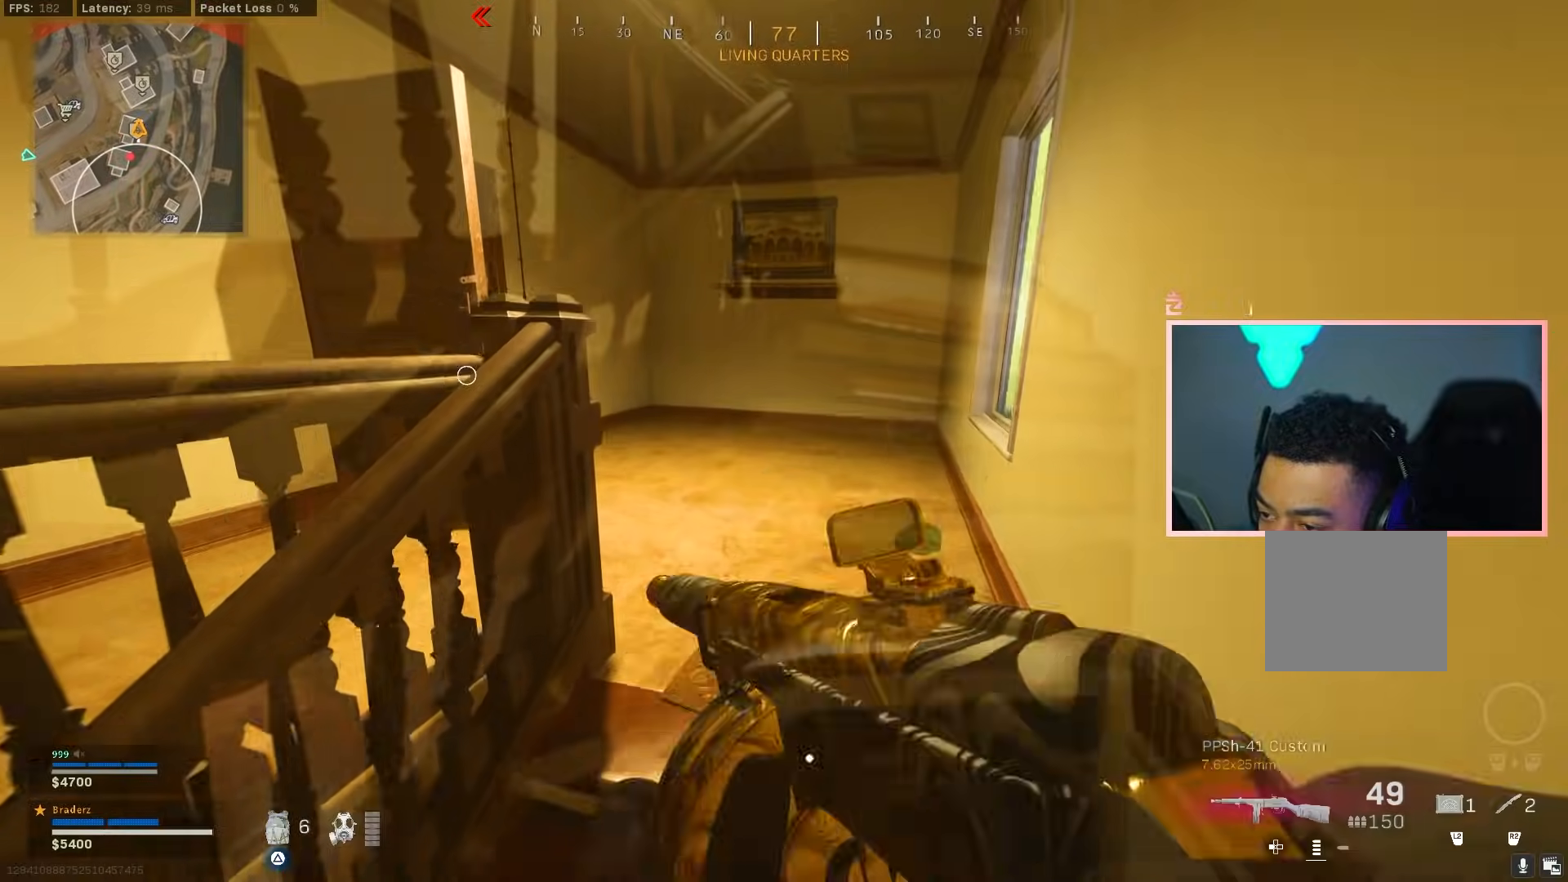
{"buttons": ["TRIANGLE"], "left_stick": "up", "right_stick": "center", "events": [[100, "right_stick", "center"], [317, "right_stick", "down-left"], [417, "right_stick", "center"], [451, "TRIANGLE", "down"]]}
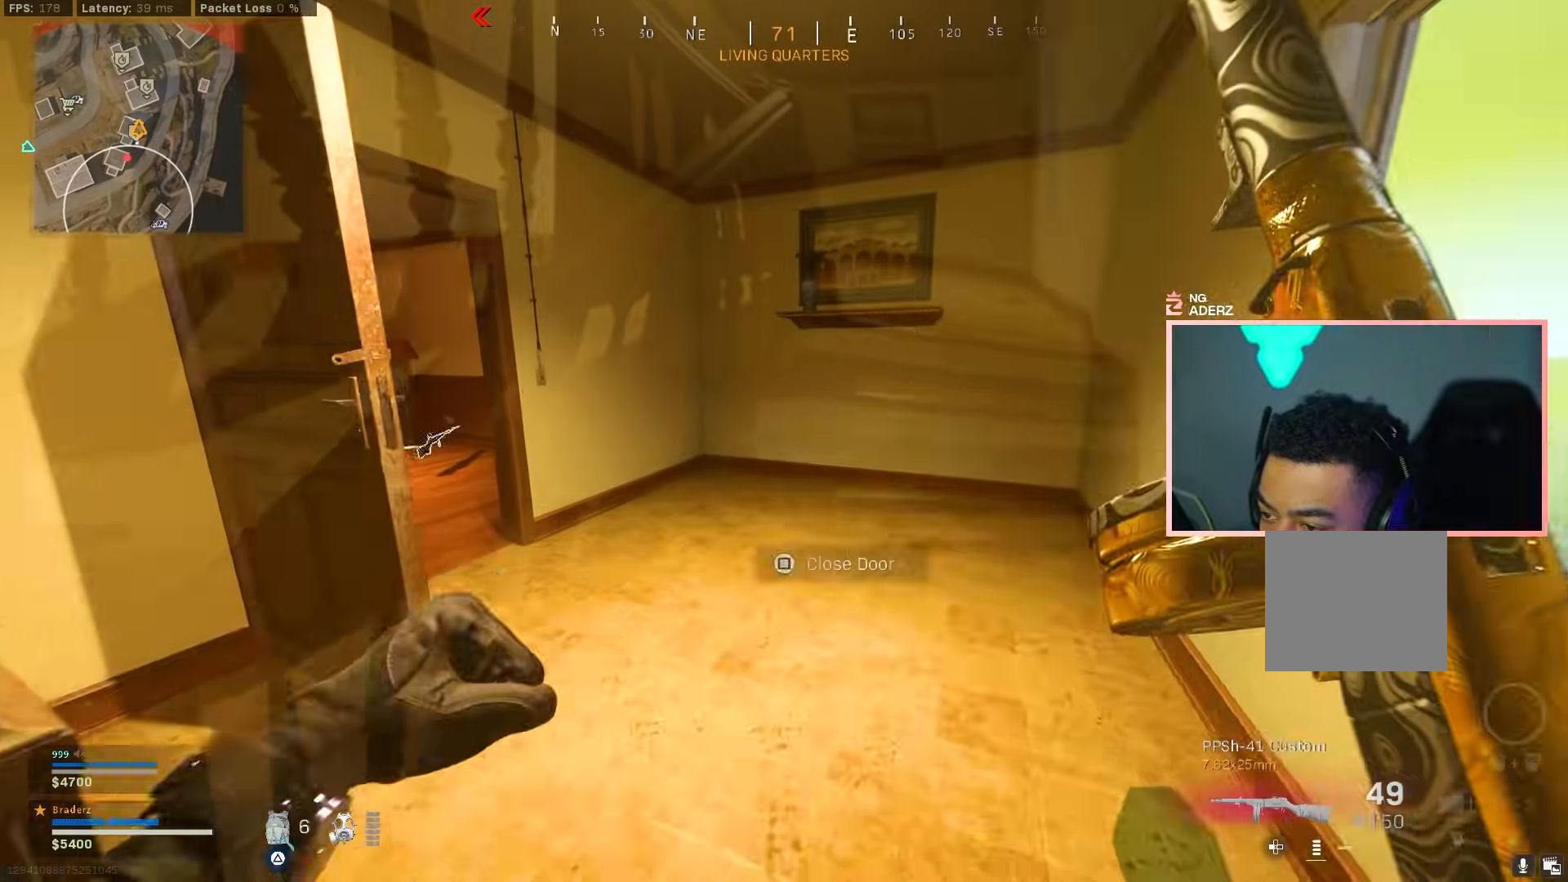
{"buttons": ["TRIANGLE"], "left_stick": "up", "right_stick": "left", "events": [[33, "left_stick", "up-left"], [83, "right_stick", "left"], [417, "left_stick", "up"]]}
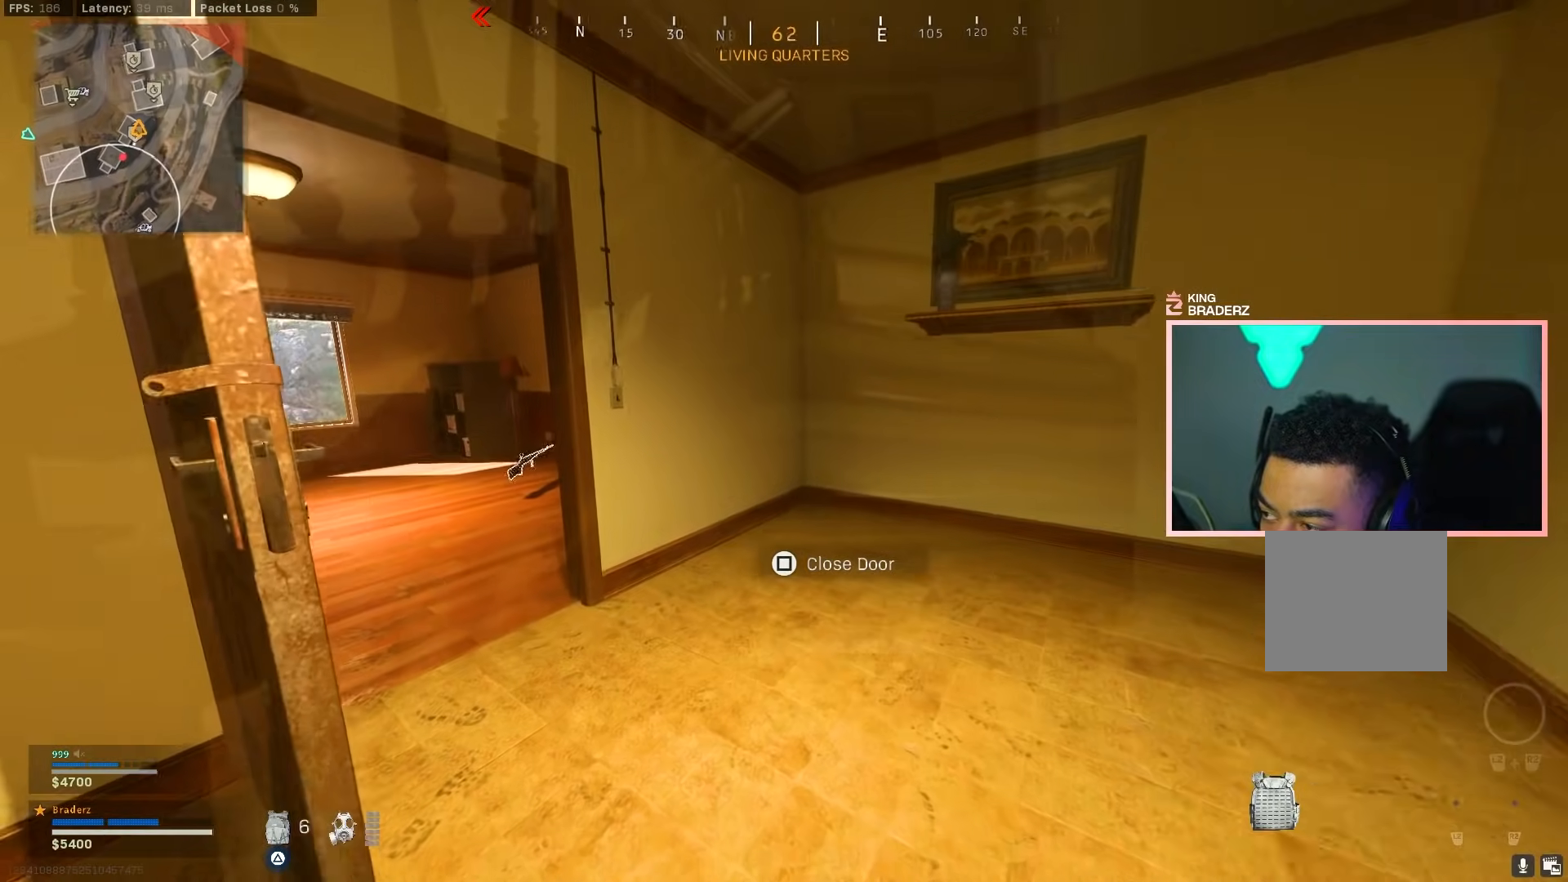
{"buttons": ["TRIANGLE"], "left_stick": "up-left", "right_stick": "left", "events": [[167, "left_stick", "up-left"]]}
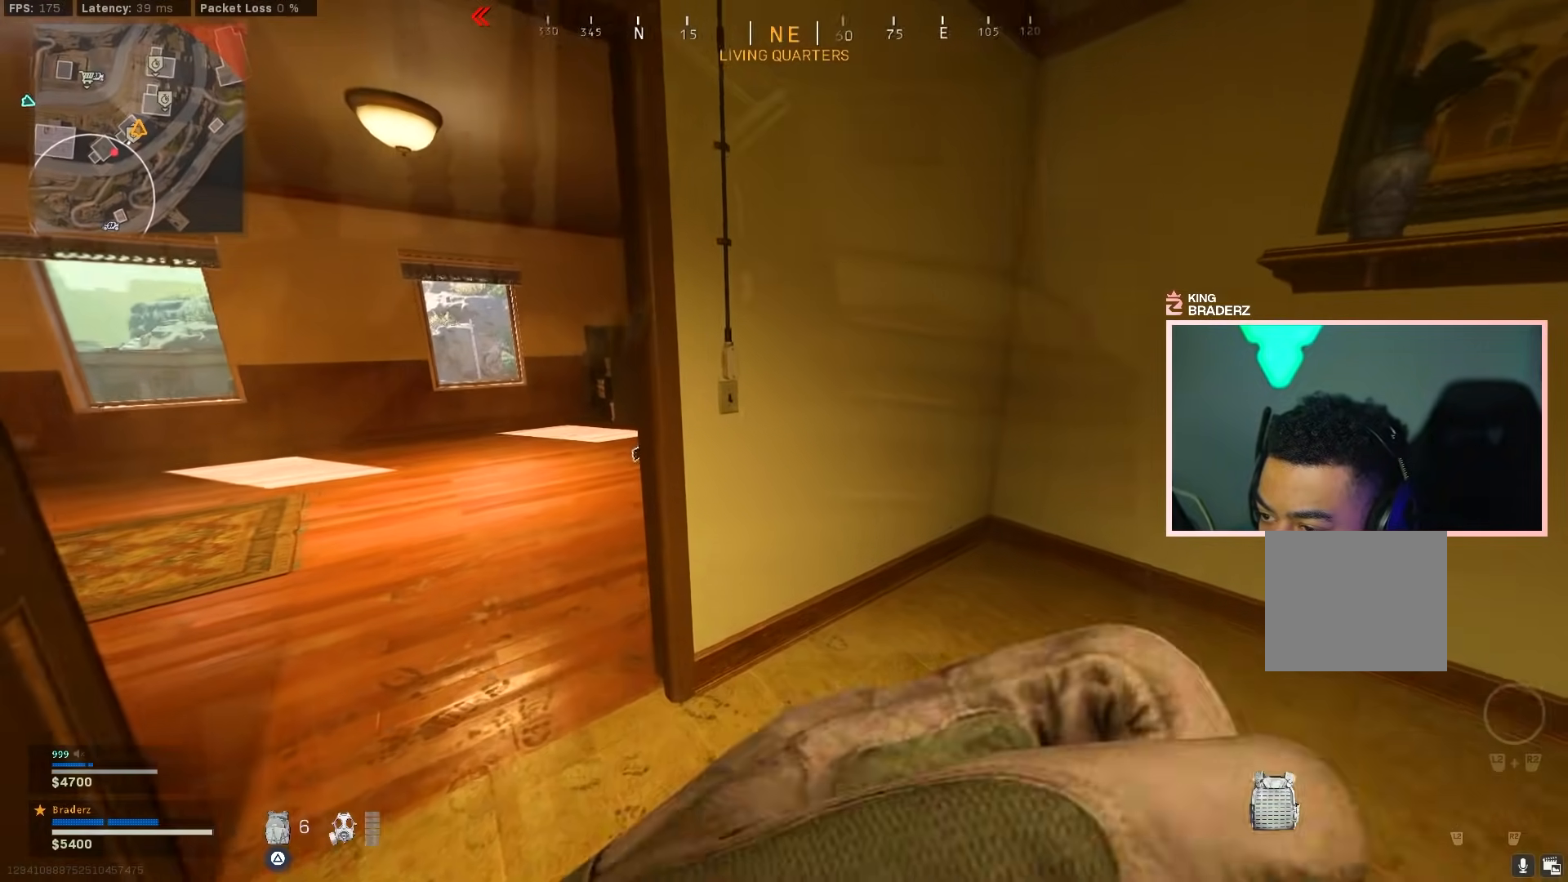
{"buttons": ["TRIANGLE"], "left_stick": "up-left", "right_stick": "left", "events": []}
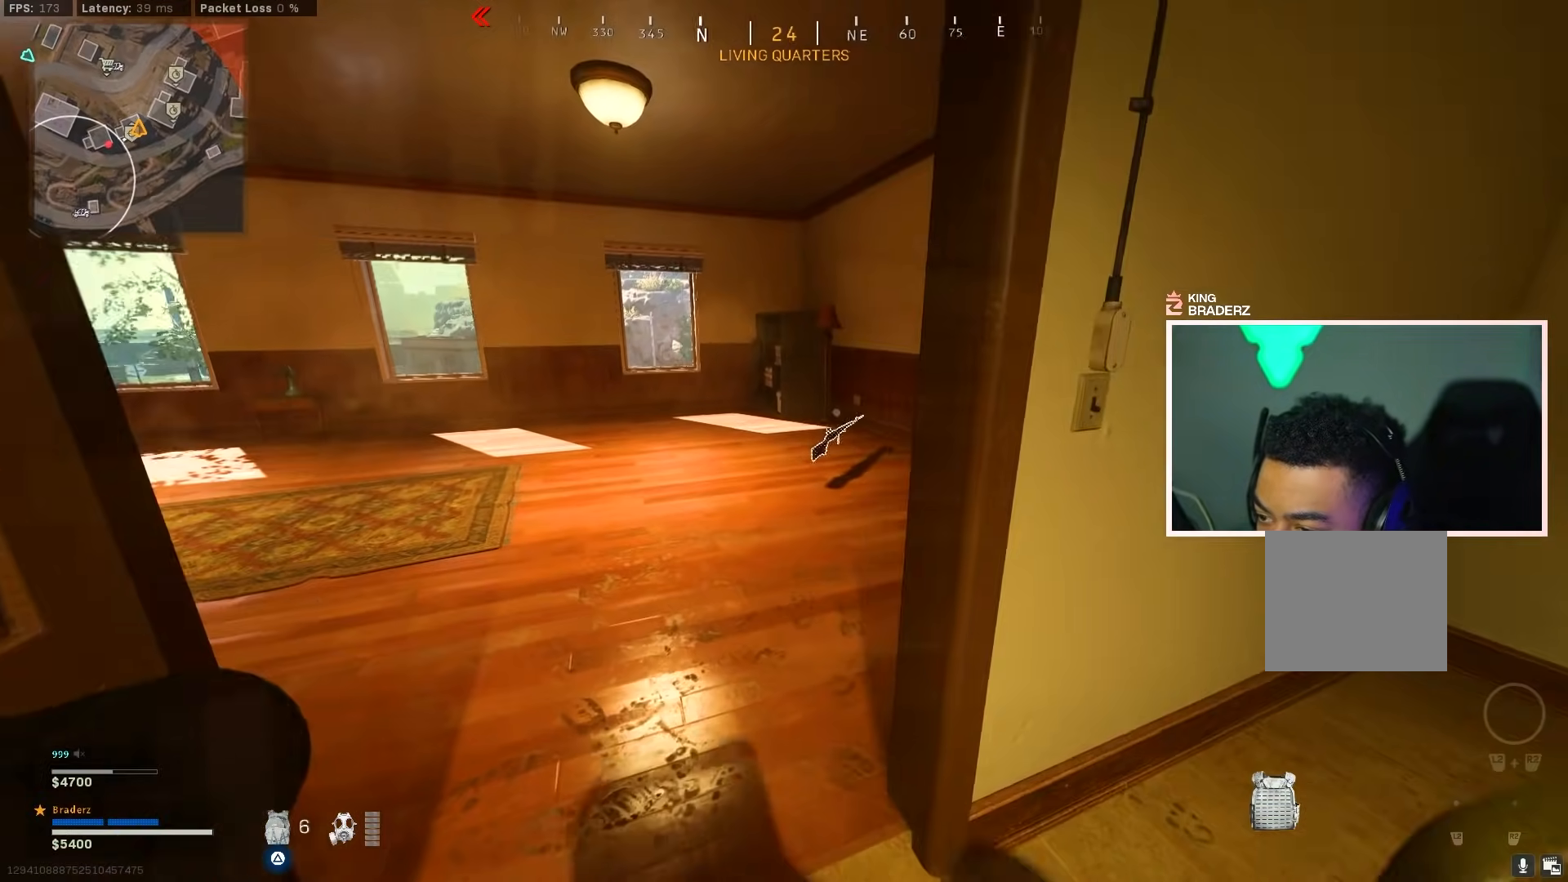
{"buttons": ["TRIANGLE"], "left_stick": "up-left", "right_stick": "left", "events": []}
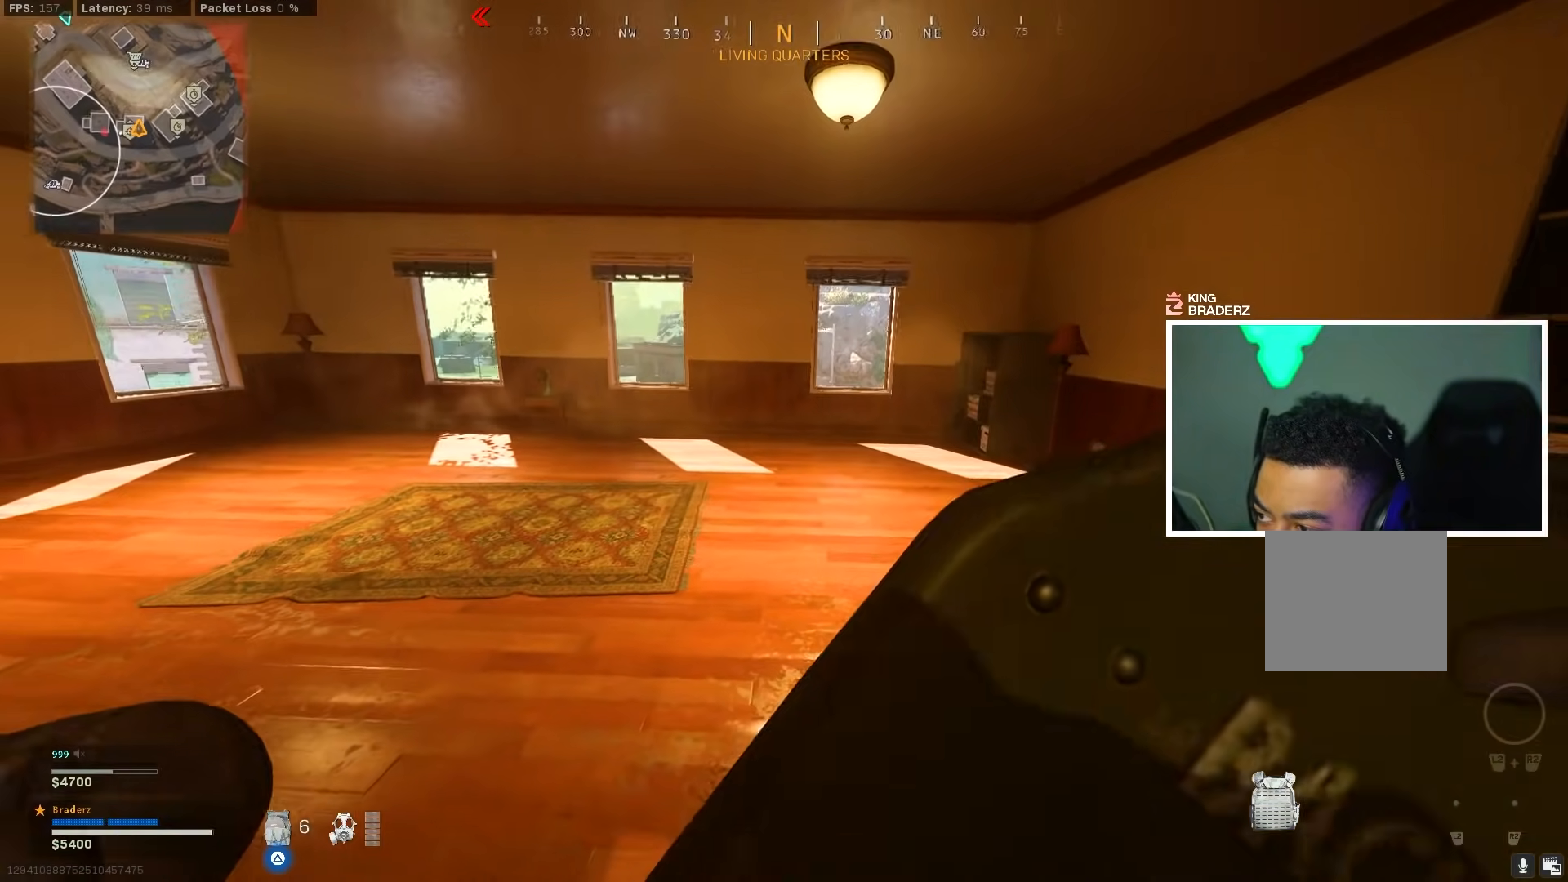
{"buttons": [], "left_stick": "up-left", "right_stick": "center", "events": [[67, "TRIANGLE", "up"], [450, "right_stick", "center"]]}
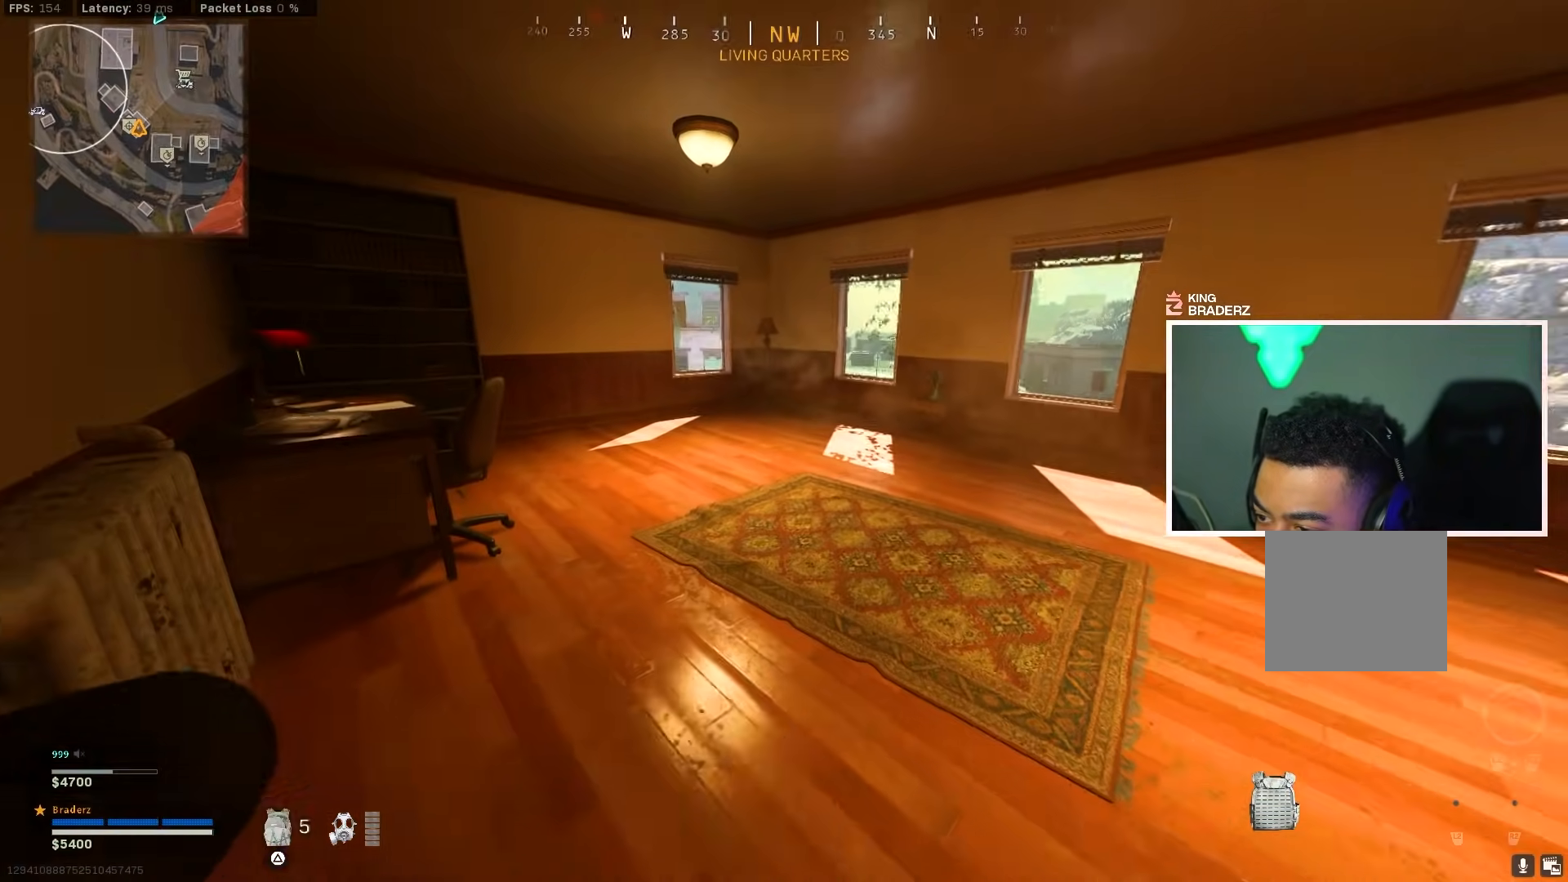
{"buttons": [], "left_stick": "left", "right_stick": "center", "events": [[50, "right_stick", "left"], [117, "left_stick", "center"], [184, "left_stick", "down-right"], [367, "left_stick", "down-left"], [384, "right_stick", "center"], [417, "left_stick", "left"]]}
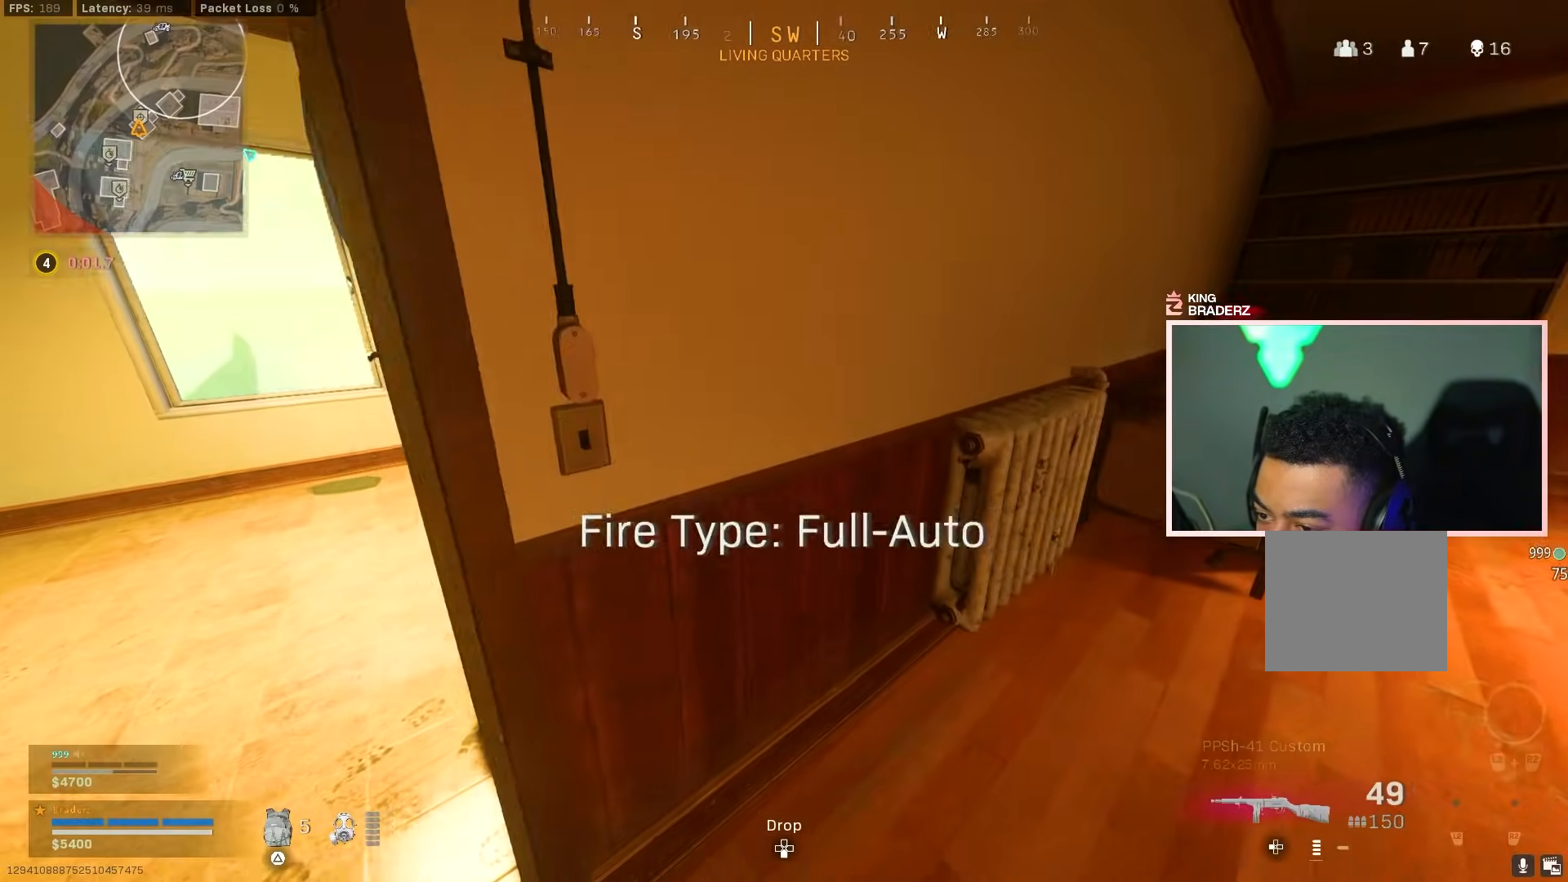
{"buttons": [], "left_stick": "left", "right_stick": "right", "events": [[17, "right_stick", "left"], [33, "left_stick", "up-left"], [133, "right_stick", "center"], [384, "right_stick", "right"], [417, "left_stick", "left"]]}
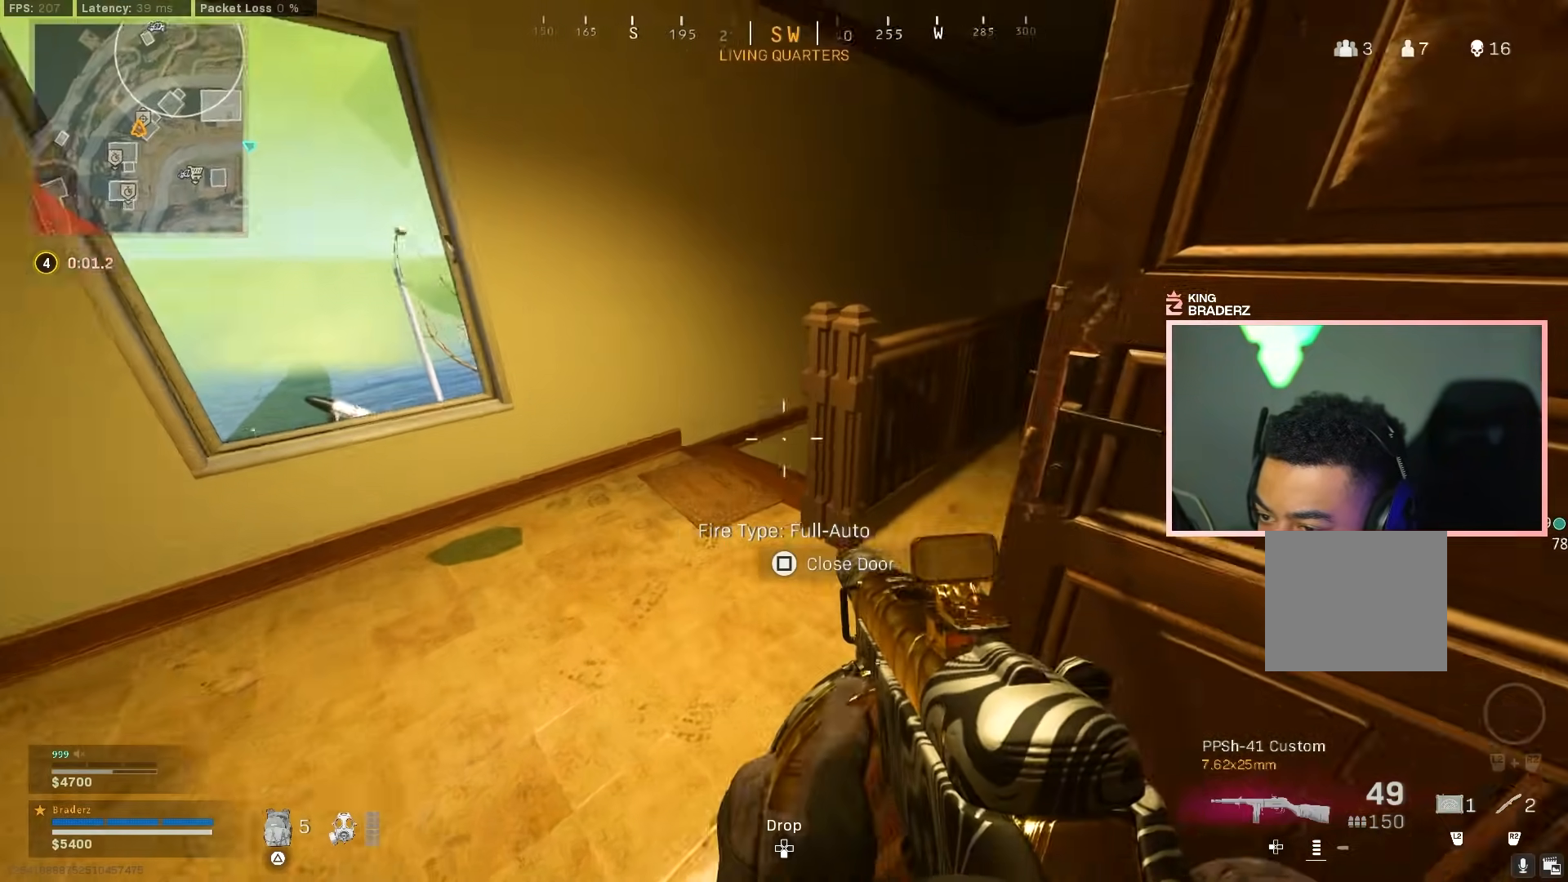
{"buttons": ["L1"], "left_stick": "left", "right_stick": "right", "events": [[167, "L1", "down"], [351, "right_stick", "center"], [468, "right_stick", "right"]]}
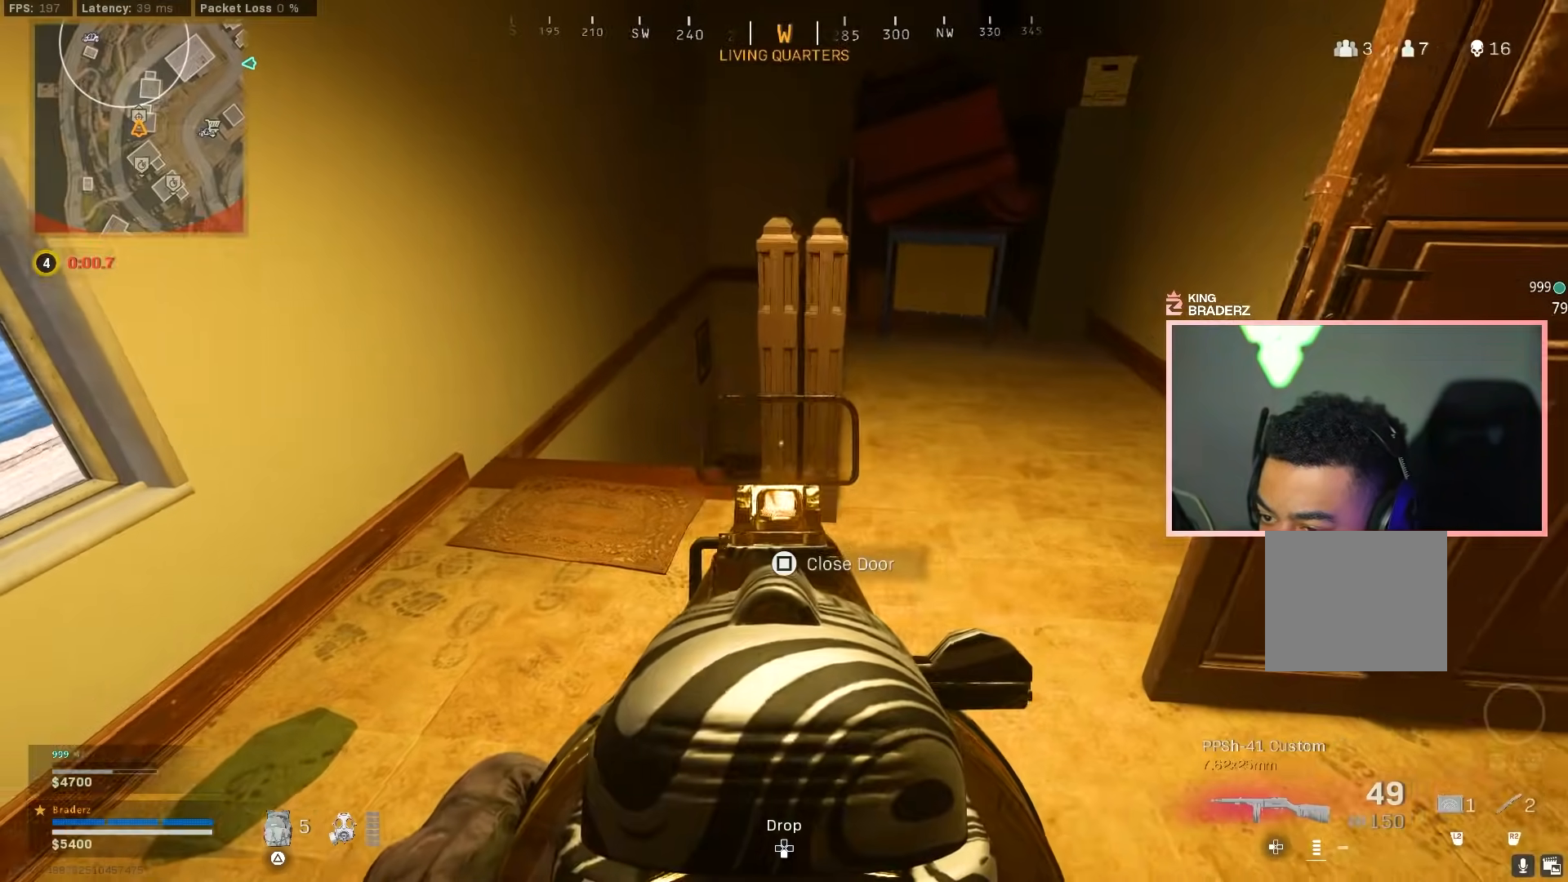
{"buttons": [], "left_stick": "down-left", "right_stick": "center", "events": [[233, "left_stick", "down-left"], [467, "L1", "up"], [484, "right_stick", "center"]]}
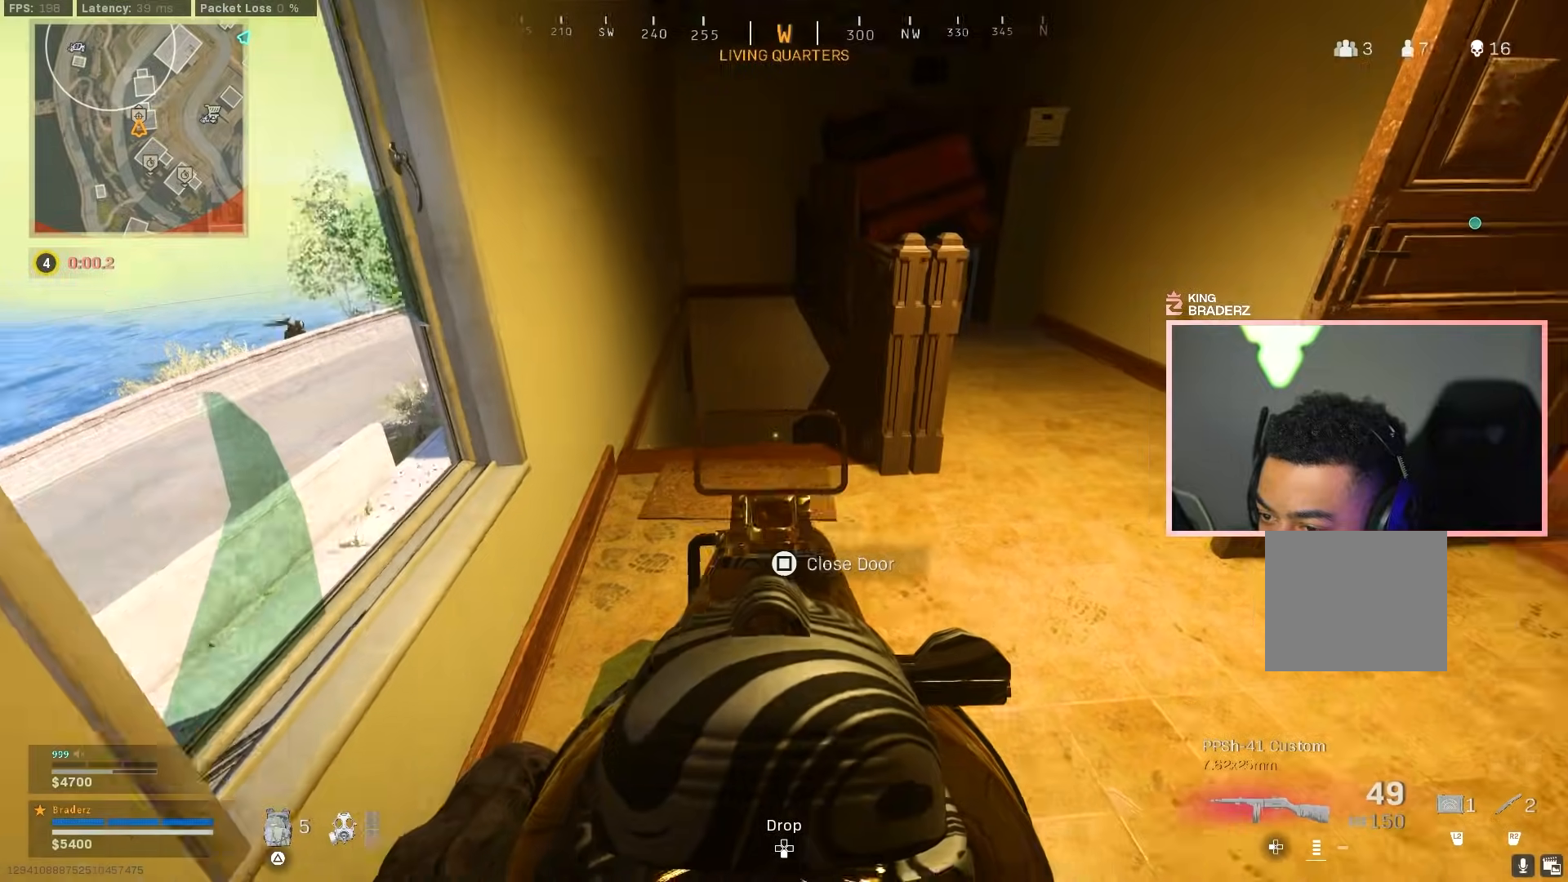
{"buttons": ["L2"], "left_stick": "right", "right_stick": "center", "events": [[34, "left_stick", "down-right"], [67, "L2", "down"], [151, "left_stick", "right"]]}
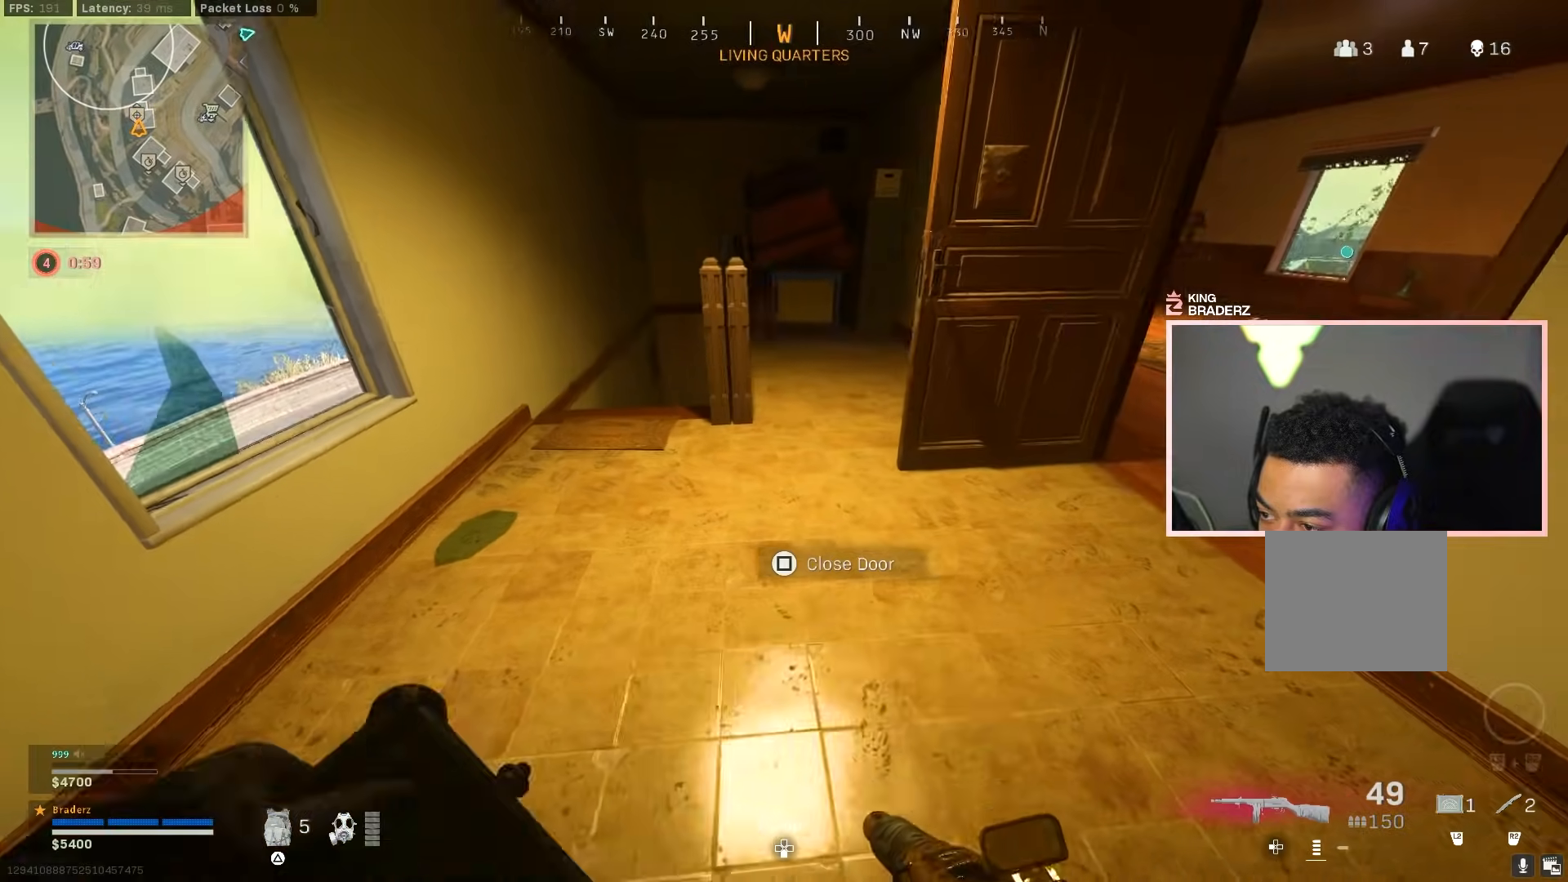
{"buttons": ["L2"], "left_stick": "center", "right_stick": "center", "events": [[33, "right_stick", "left"], [100, "left_stick", "up-right"], [167, "right_stick", "center"], [250, "left_stick", "center"]]}
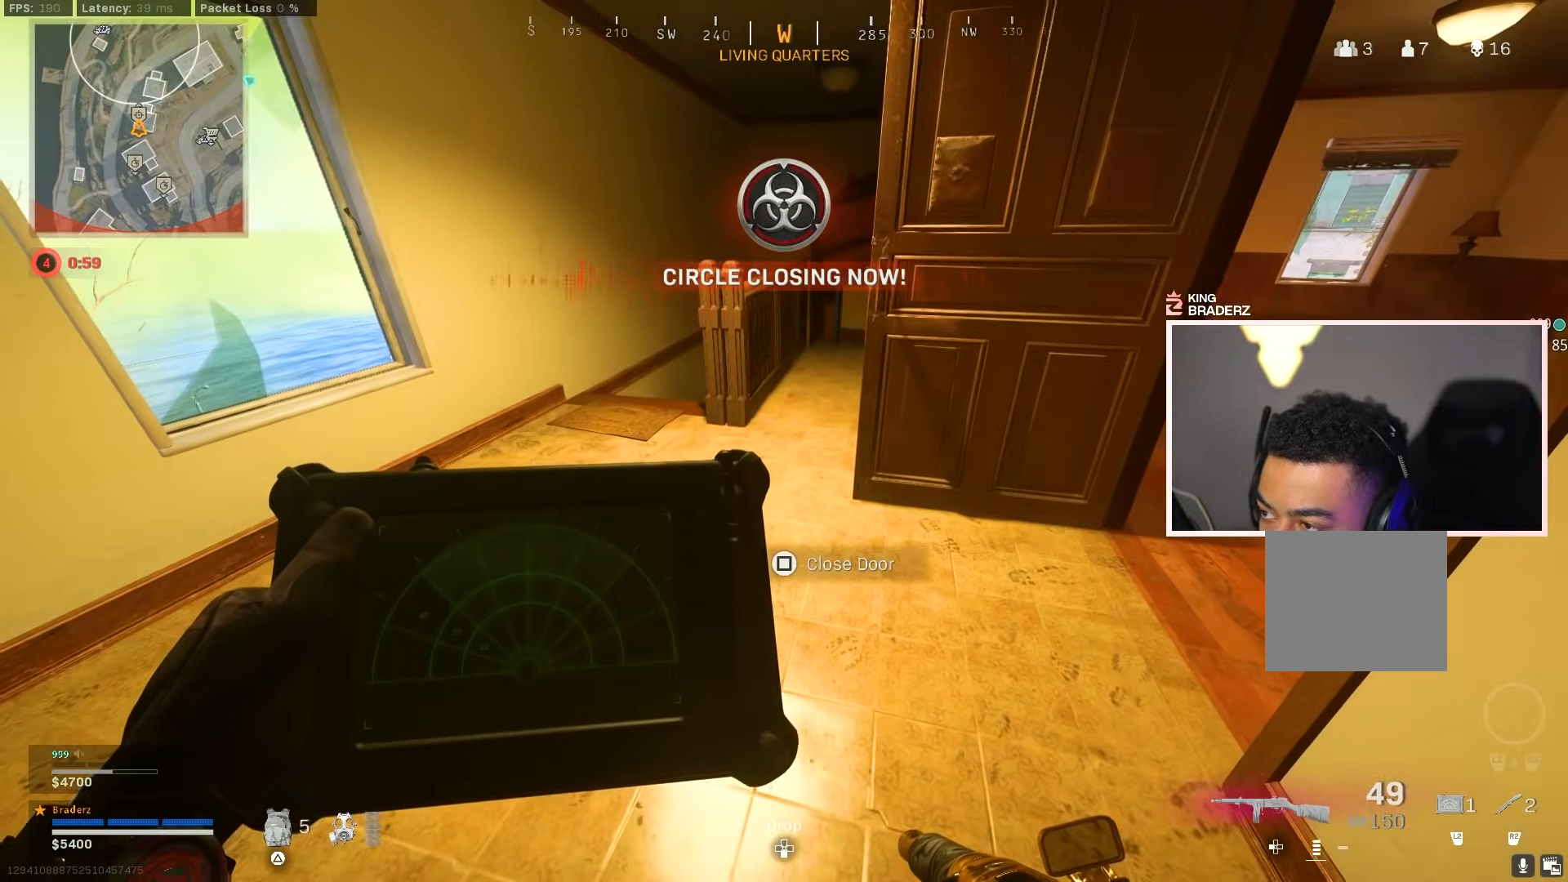
{"buttons": ["L2"], "left_stick": "center", "right_stick": "up-left", "events": [[34, "right_stick", "up-left"]]}
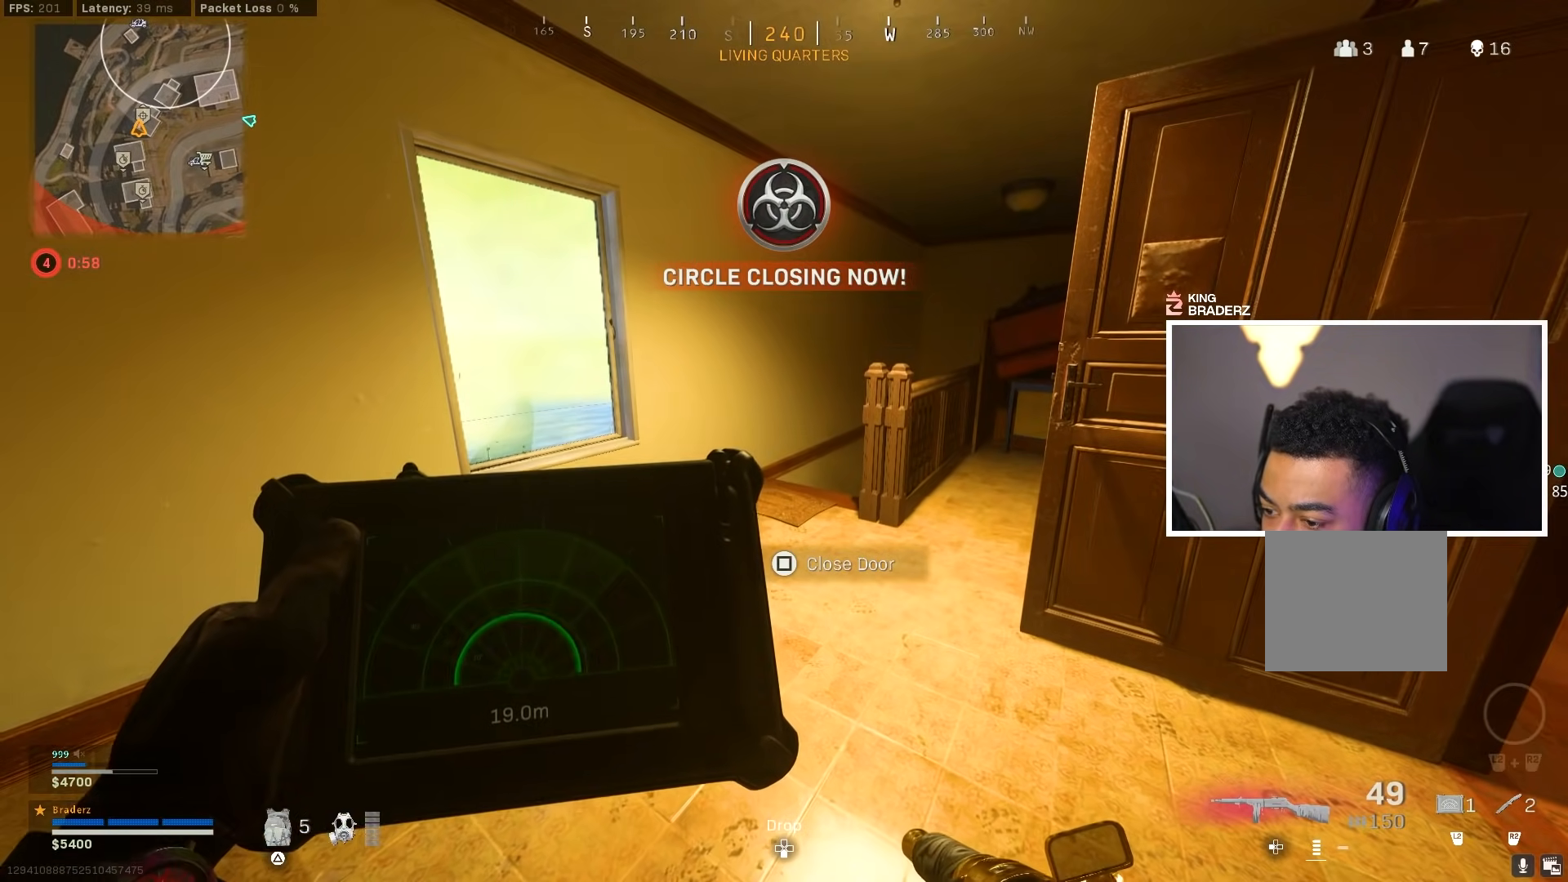
{"buttons": [], "left_stick": "center", "right_stick": "center", "events": [[17, "right_stick", "center"], [484, "L2", "up"]]}
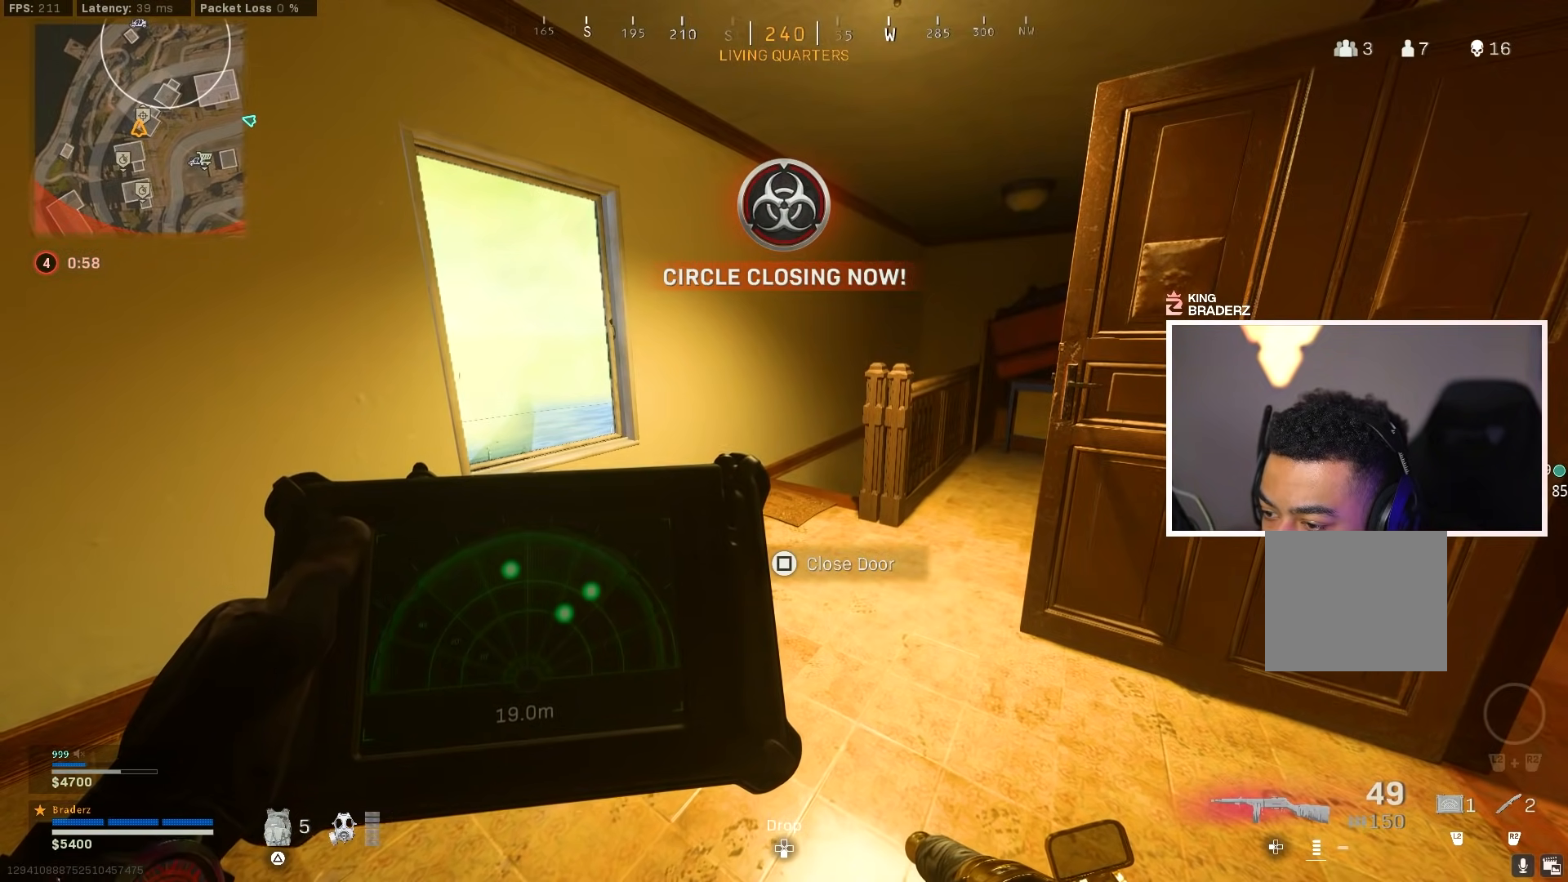
{"buttons": [], "left_stick": "center", "right_stick": "left", "events": [[134, "TRIANGLE", "down"], [201, "TRIANGLE", "up"], [484, "right_stick", "left"]]}
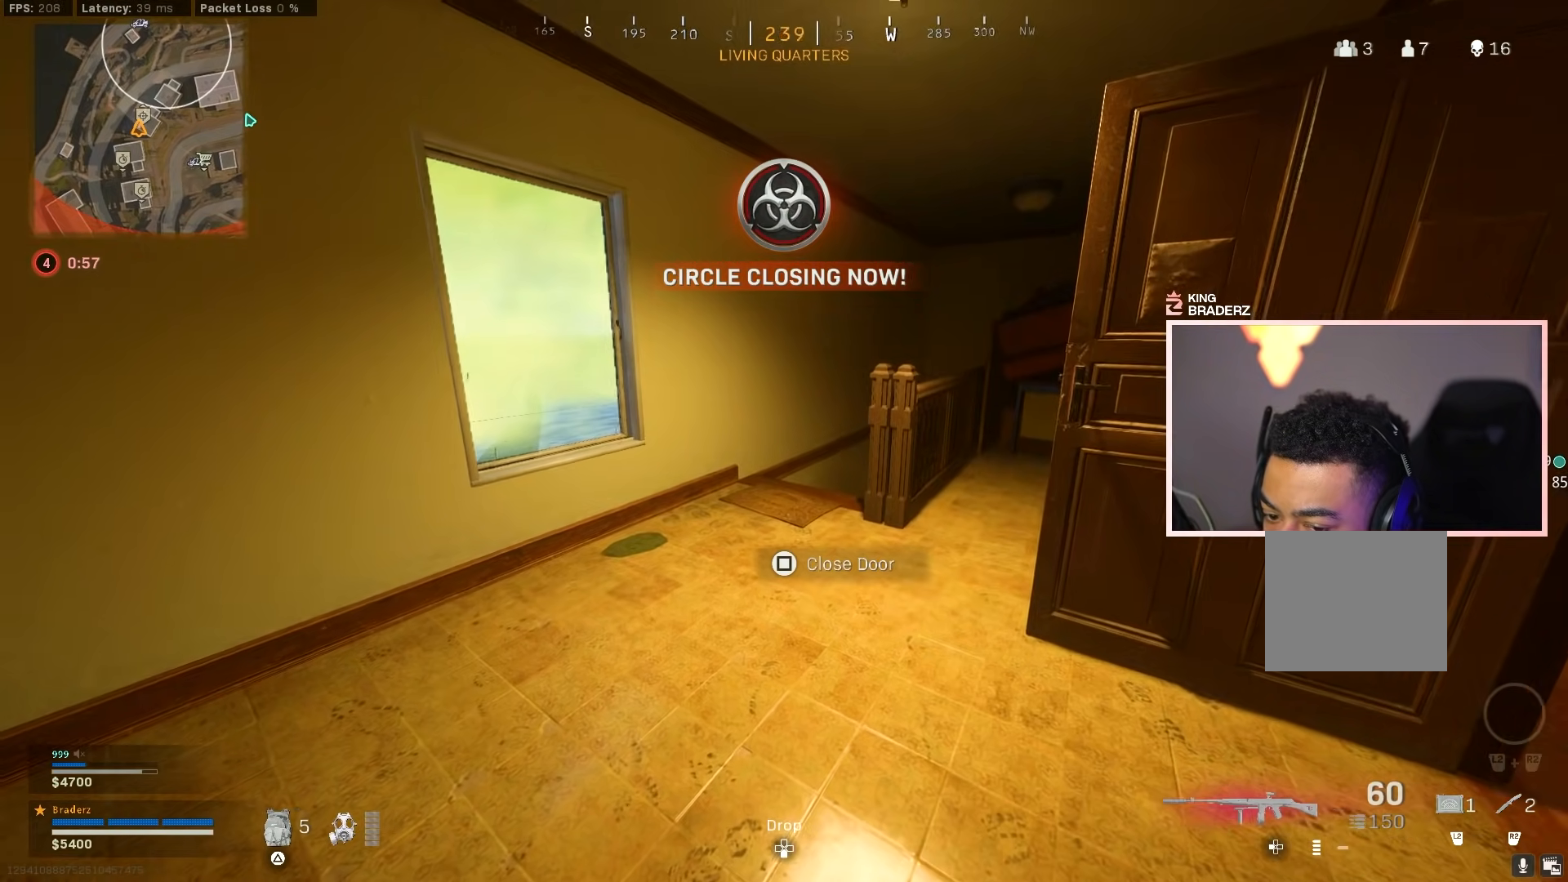
{"buttons": [], "left_stick": "up-left", "right_stick": "up", "events": [[83, "right_stick", "center"], [183, "left_stick", "left"], [250, "left_stick", "up-left"], [350, "right_stick", "up"]]}
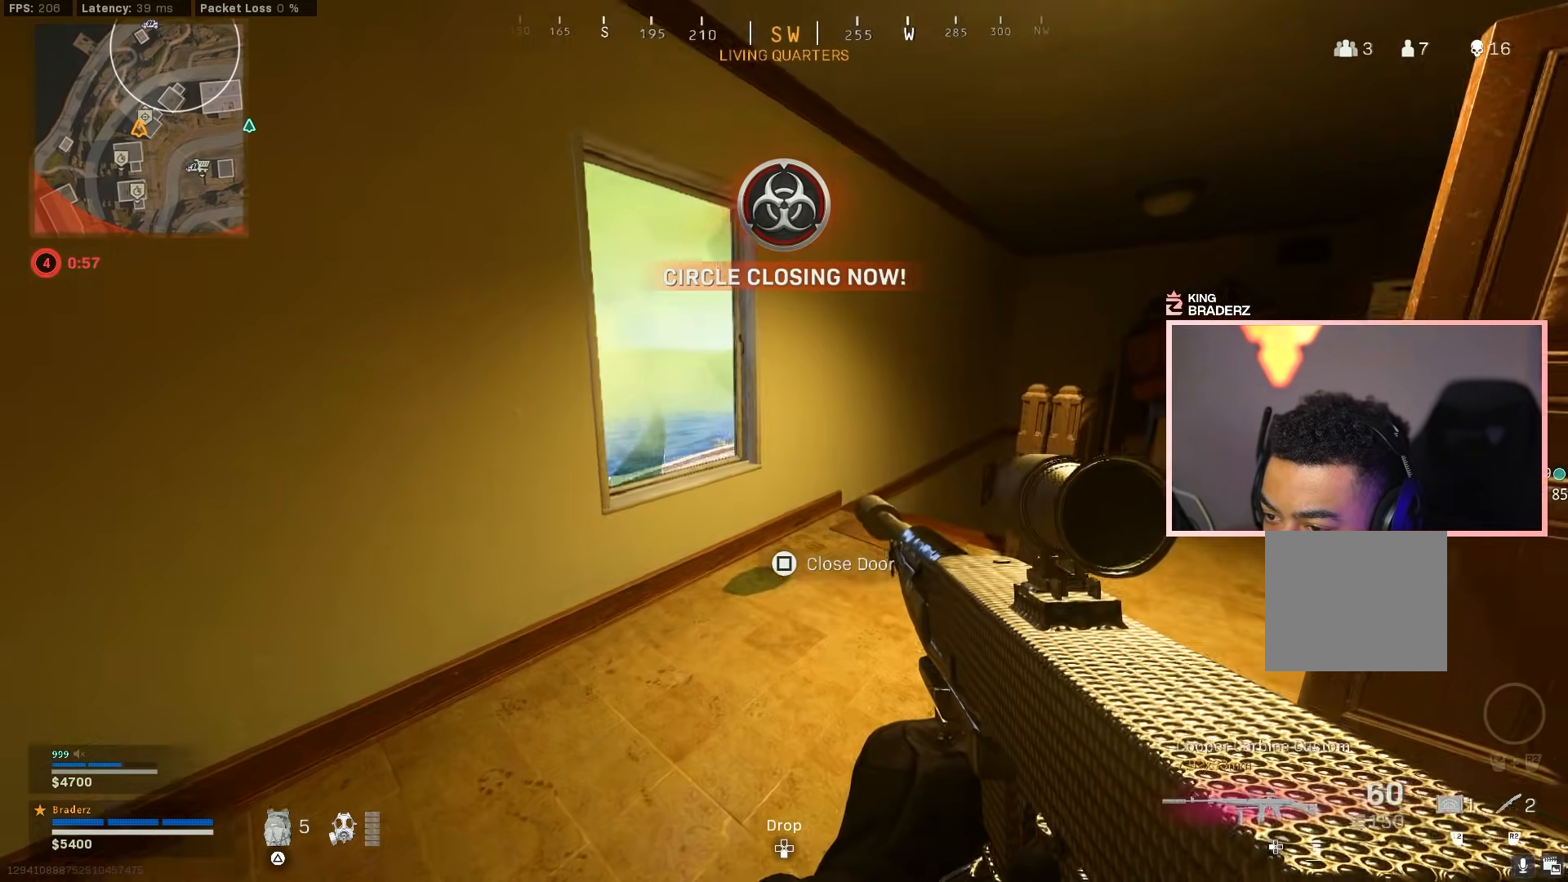
{"buttons": ["L1"], "left_stick": "up", "right_stick": "up-right", "events": [[17, "L1", "down"], [101, "right_stick", "up-right"], [234, "left_stick", "up"]]}
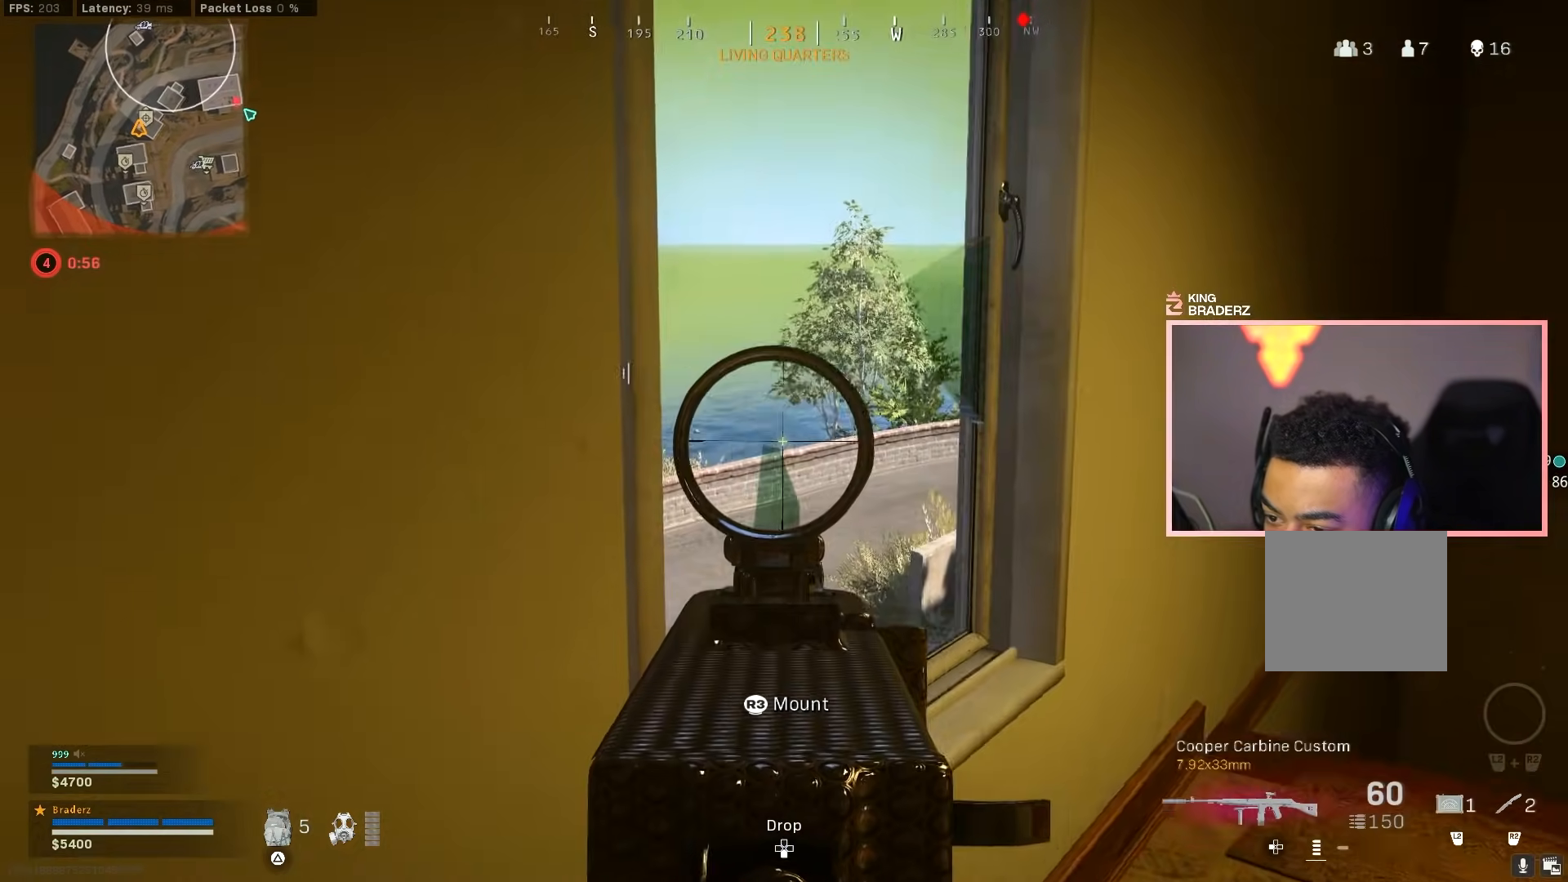
{"buttons": ["L1"], "left_stick": "right", "right_stick": "down-left", "events": [[83, "right_stick", "right"], [217, "right_stick", "down"], [267, "left_stick", "center"], [367, "left_stick", "right"], [417, "right_stick", "down-left"]]}
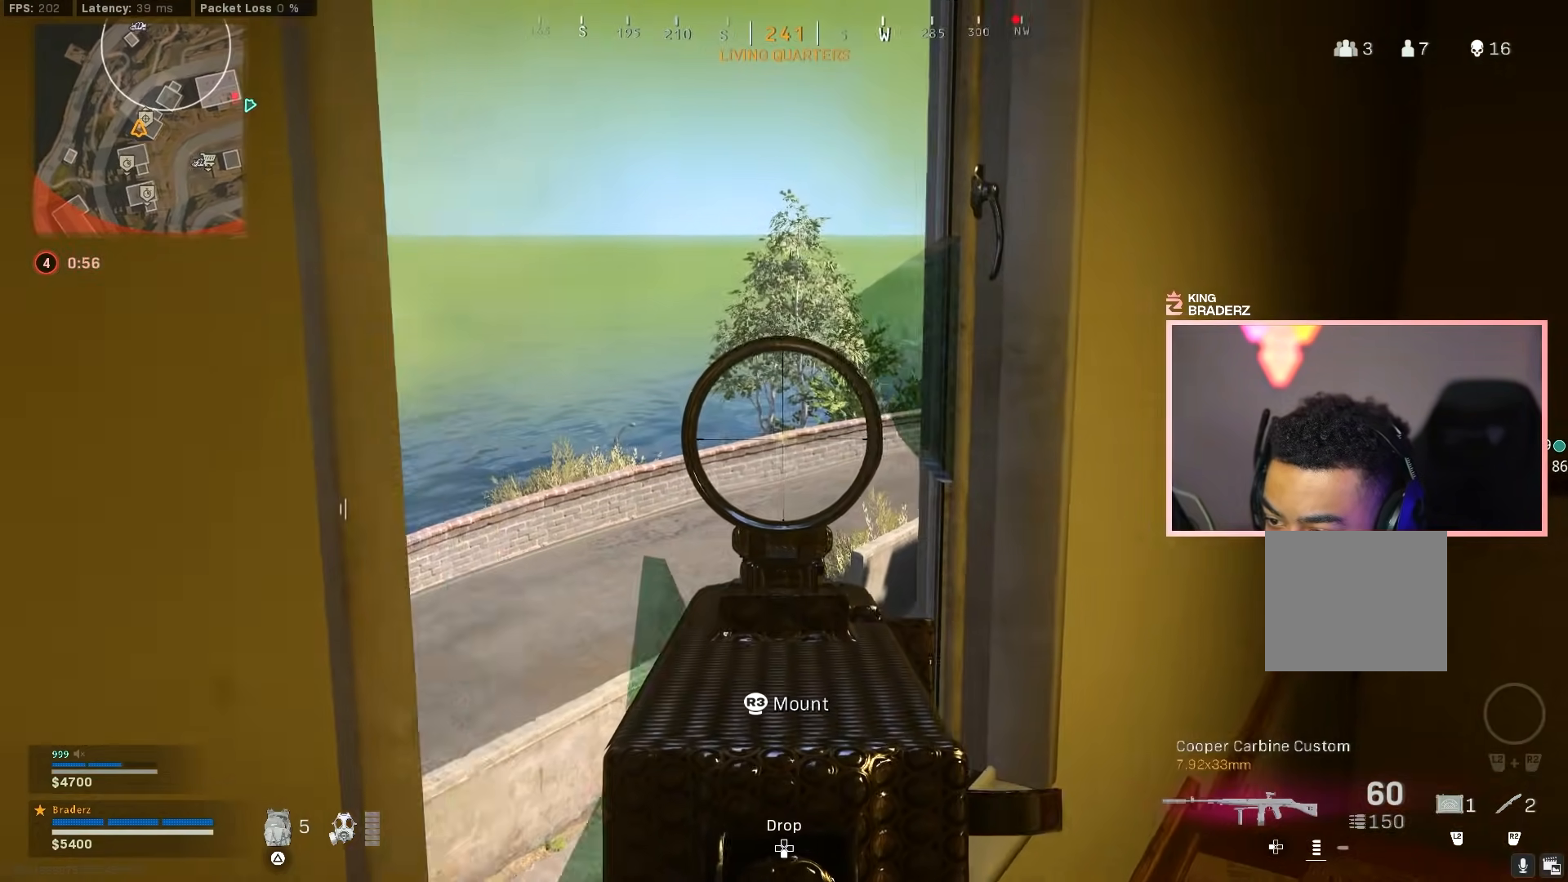
{"buttons": ["L1"], "left_stick": "up-left", "right_stick": "center", "events": [[17, "right_stick", "left"], [84, "left_stick", "center"], [201, "right_stick", "center"], [234, "left_stick", "up-left"], [301, "right_stick", "left"], [367, "left_stick", "center"], [434, "left_stick", "up"], [451, "right_stick", "center"], [484, "left_stick", "up-left"]]}
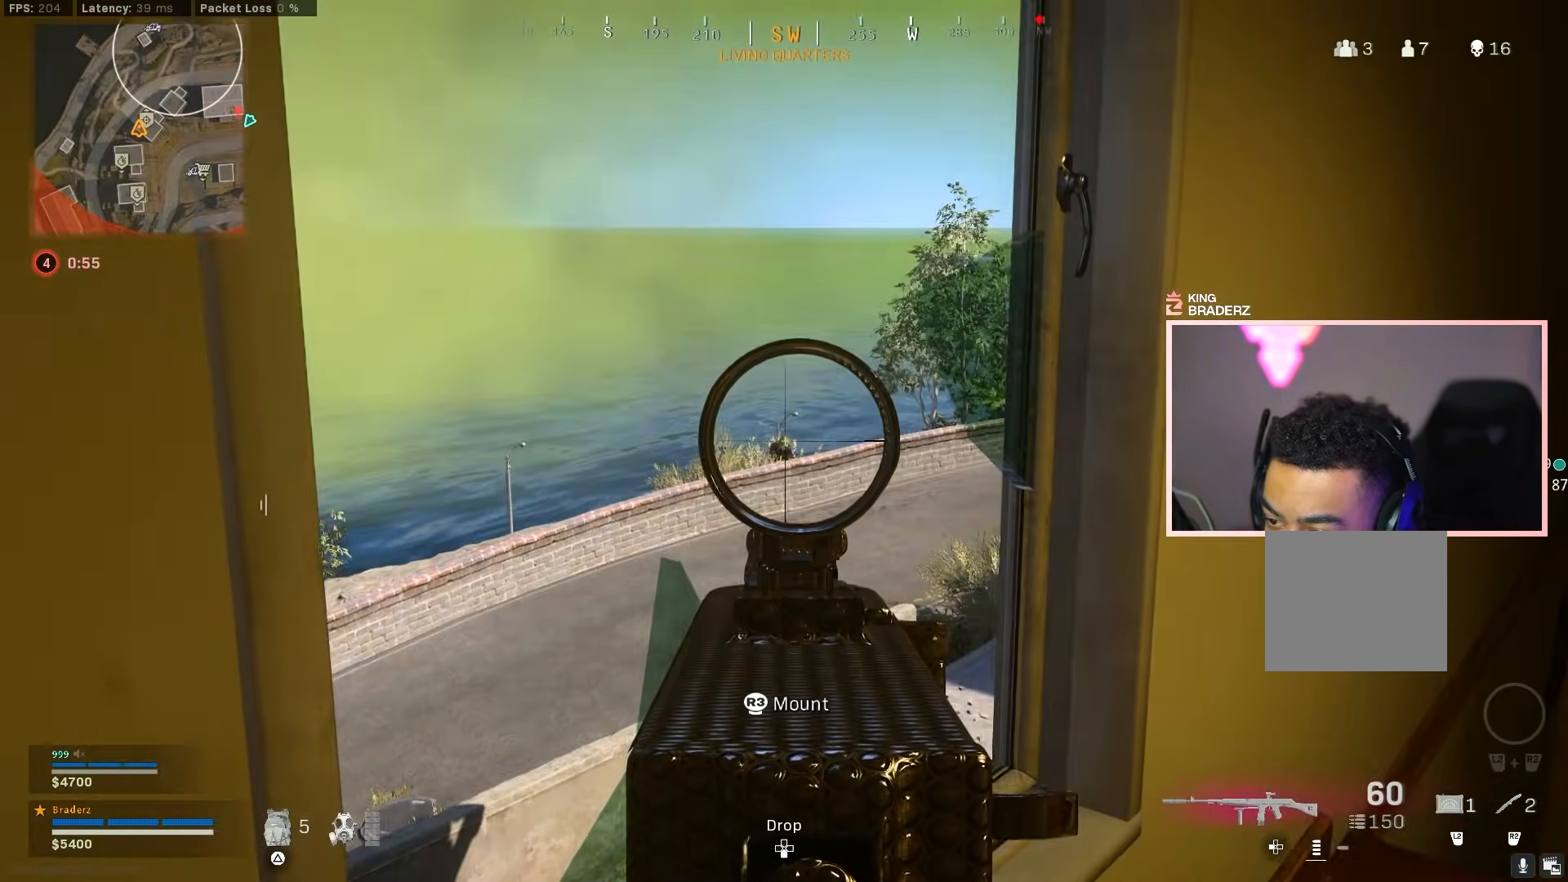
{"buttons": ["L1", "R1"], "left_stick": "up-left", "right_stick": "down", "events": [[67, "right_stick", "down-right"], [100, "R1", "down"], [167, "right_stick", "down"]]}
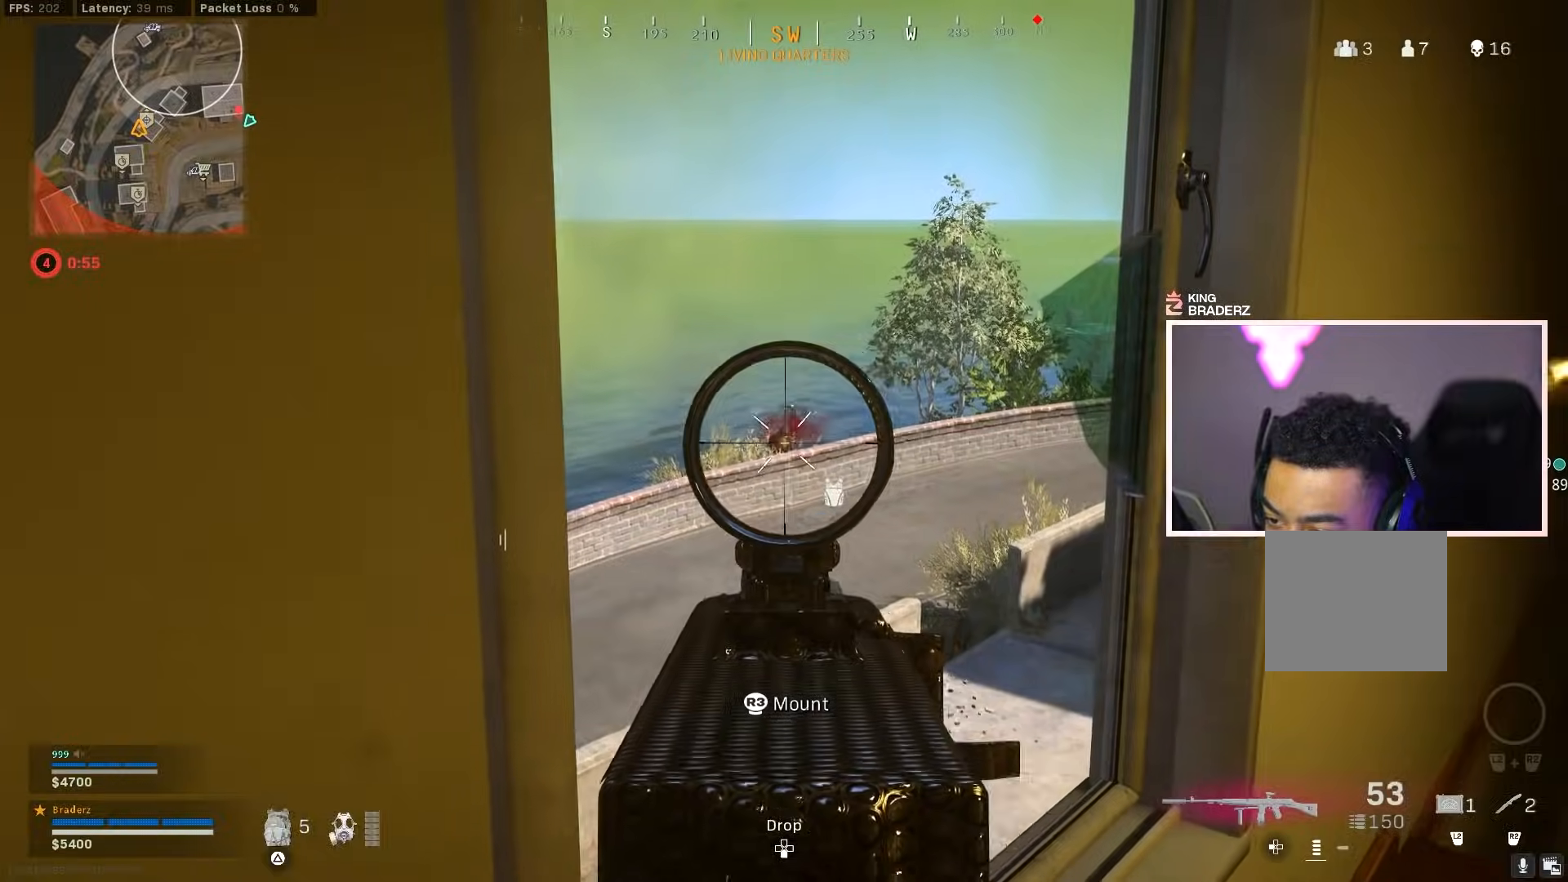
{"buttons": ["L1", "R1"], "left_stick": "up-right", "right_stick": "left", "events": [[34, "left_stick", "center"], [167, "right_stick", "center"], [334, "right_stick", "down-left"], [418, "left_stick", "up-right"], [434, "right_stick", "center"], [501, "right_stick", "left"]]}